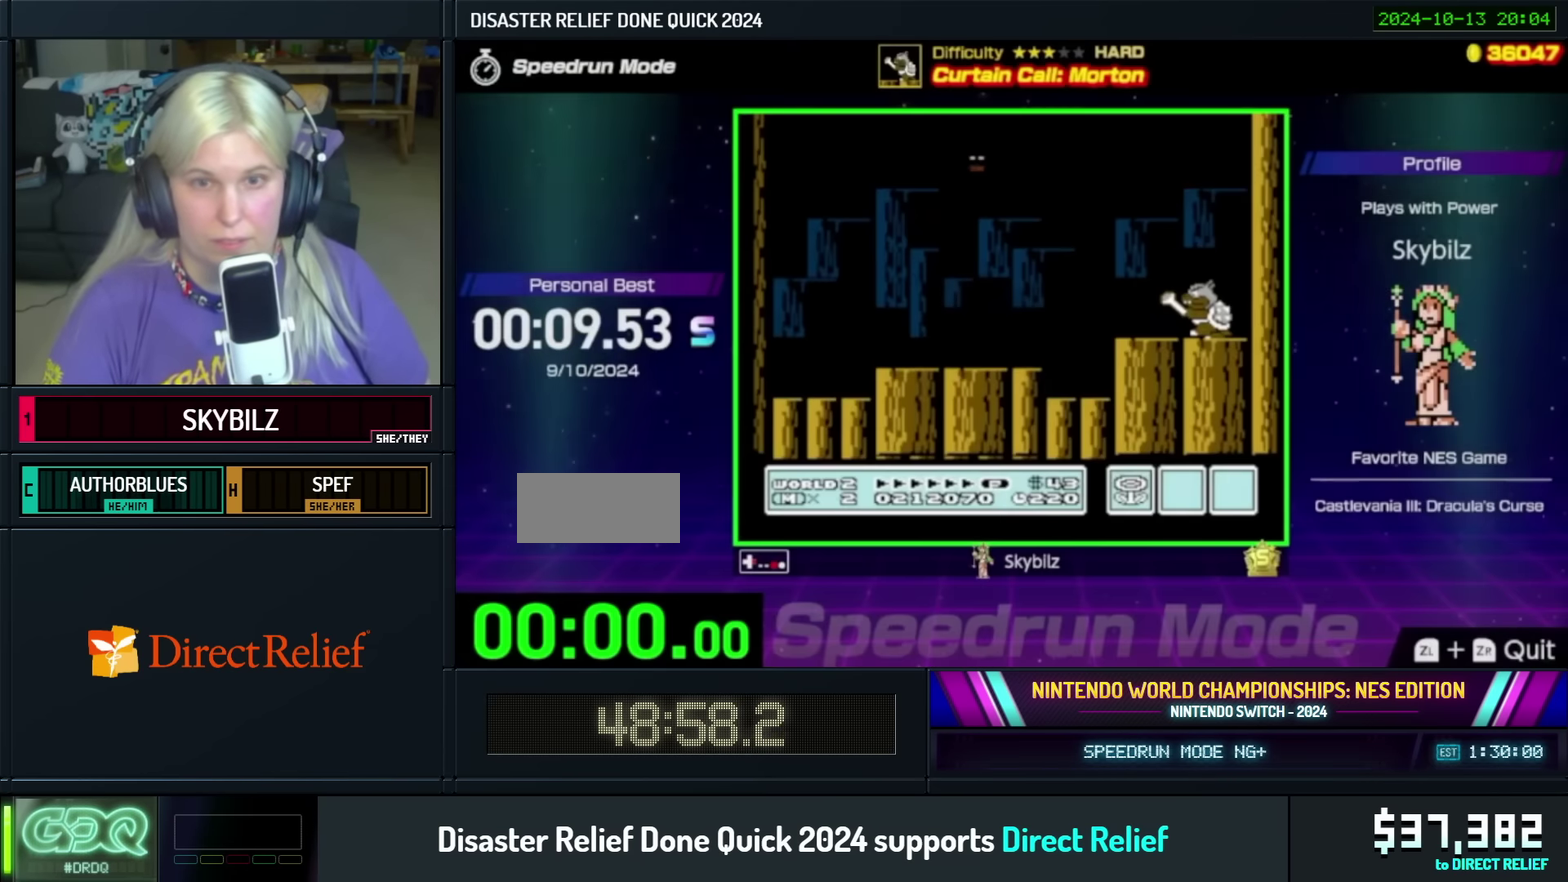
Gameplay with a controller (Nintendo layout); each line is a JSON object with the inputs held at the frame after it. "events" lists button and stick changes between this image and that frame as [ms after this image, input, new state], when the widget could be followed in between. Not read: L3 R3.
{"buttons": ["B"], "events": [[450, "DPAD_RIGHT", "up"]]}
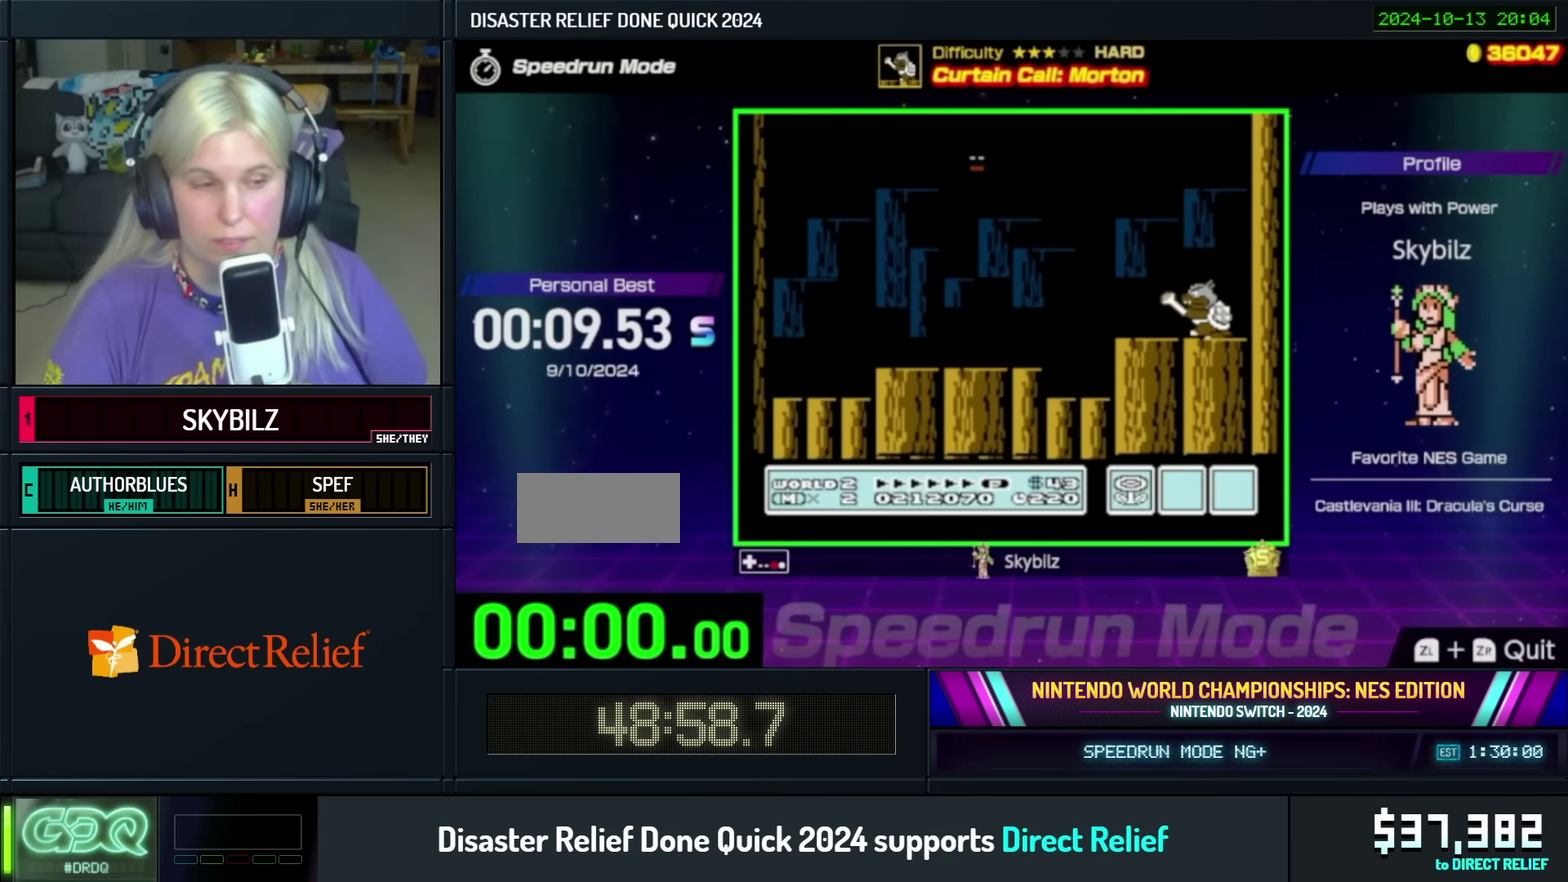
{"buttons": ["B"], "events": []}
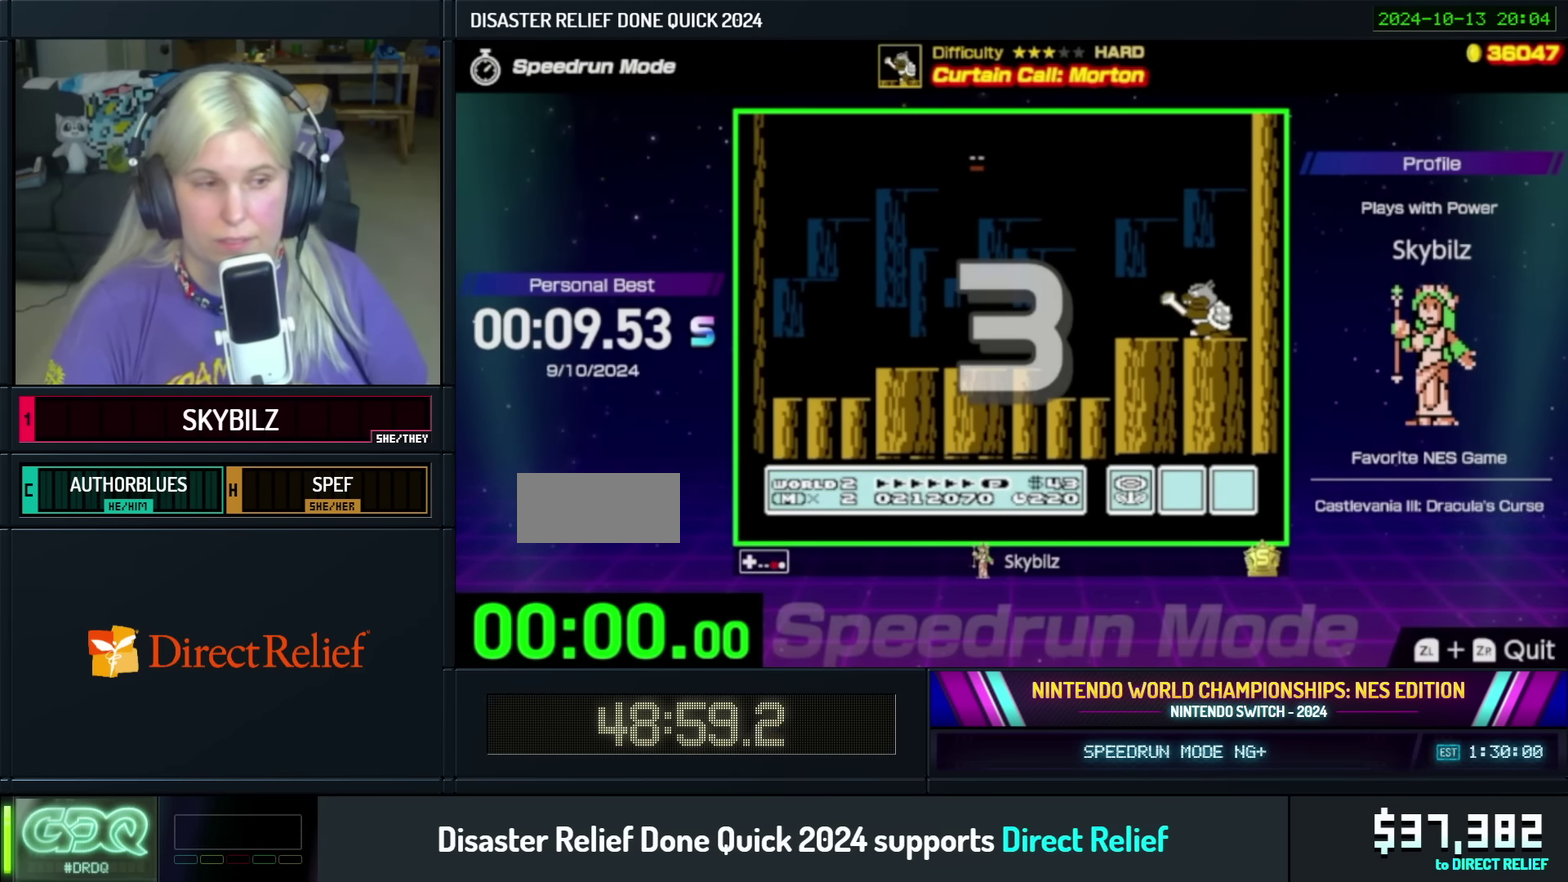
{"buttons": ["B"], "events": []}
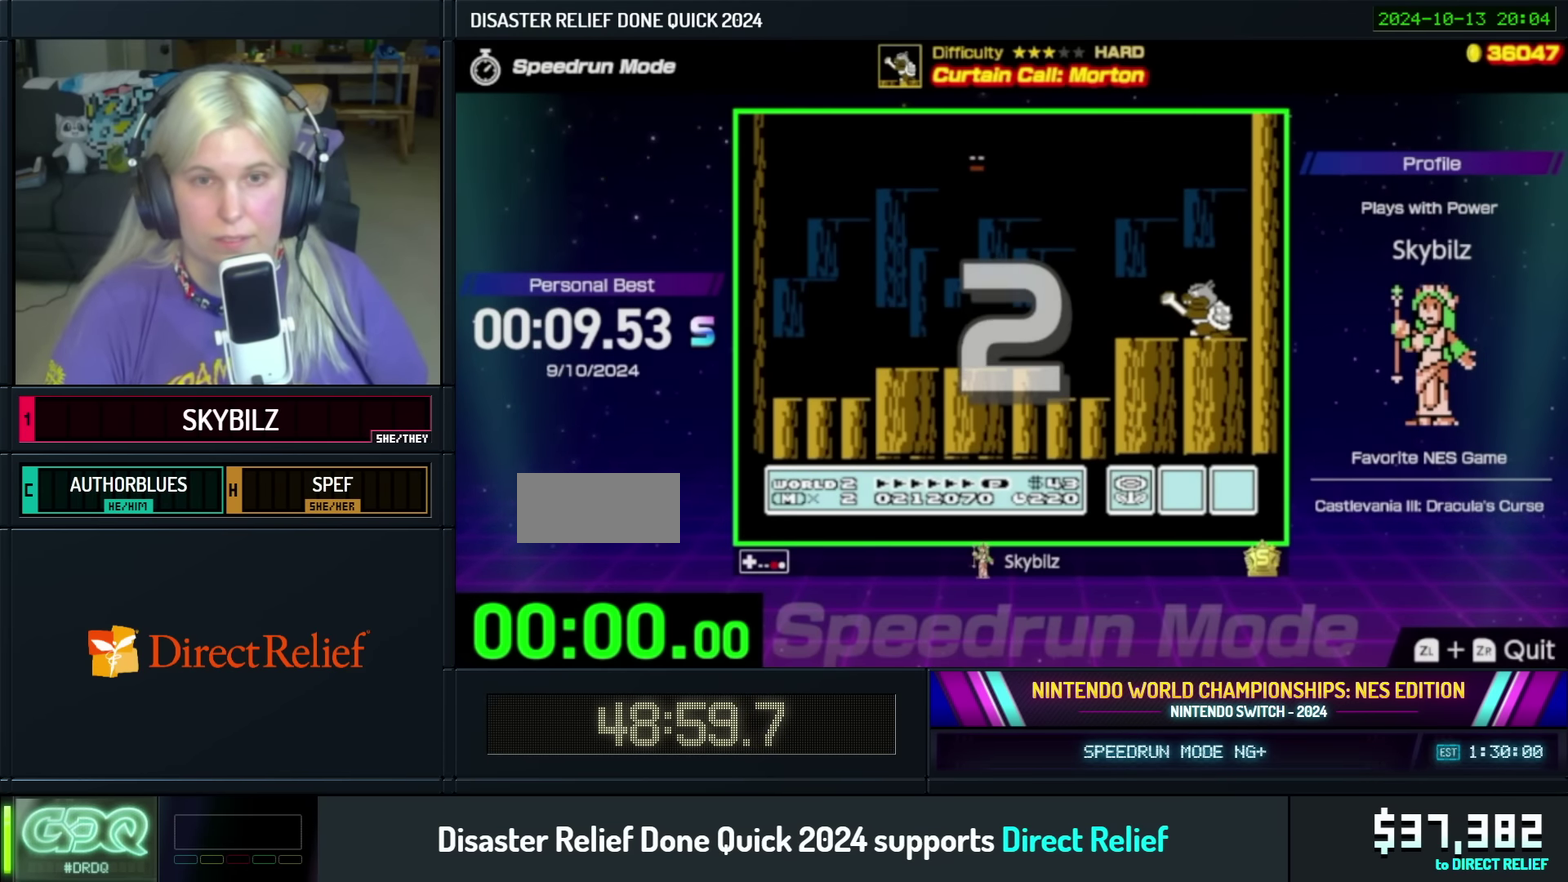
{"buttons": ["B"], "events": []}
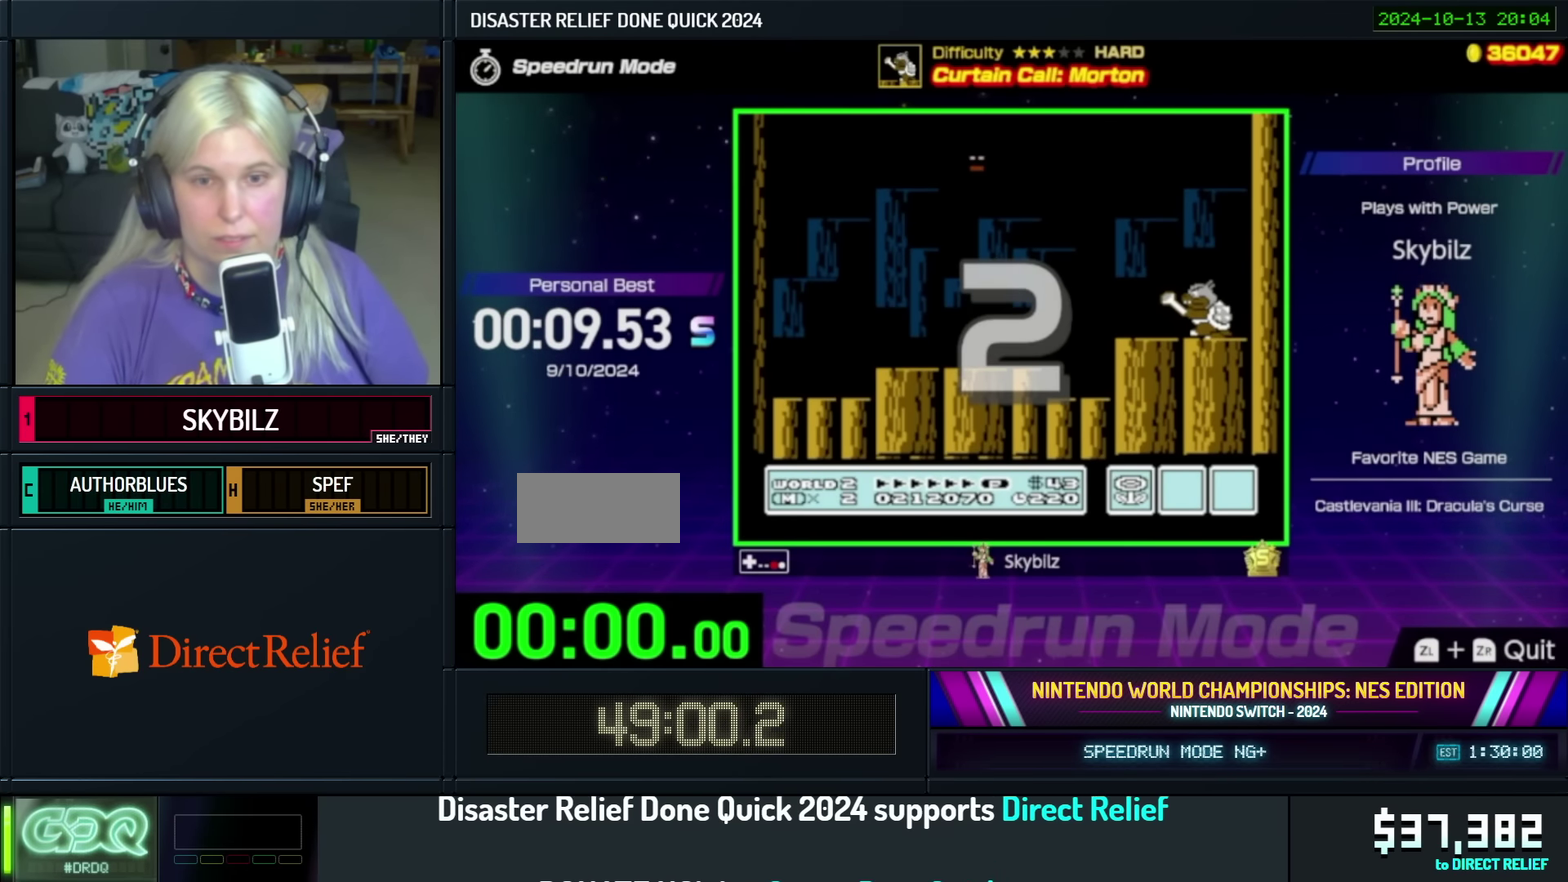
{"buttons": ["B", "DPAD_RIGHT"], "events": [[467, "DPAD_RIGHT", "down"]]}
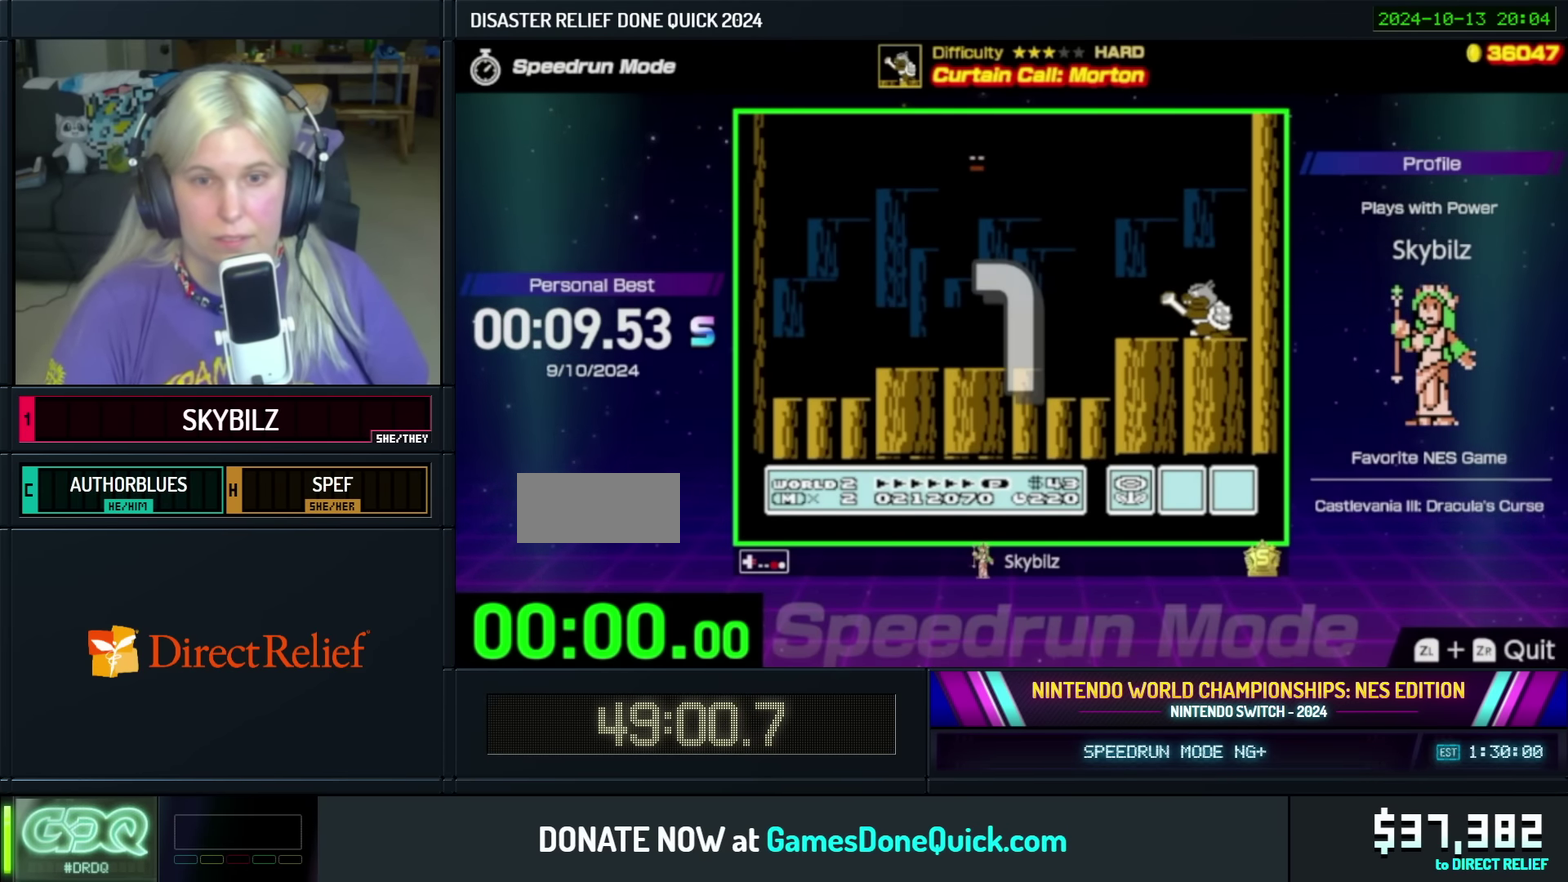
{"buttons": ["B", "DPAD_RIGHT"], "events": []}
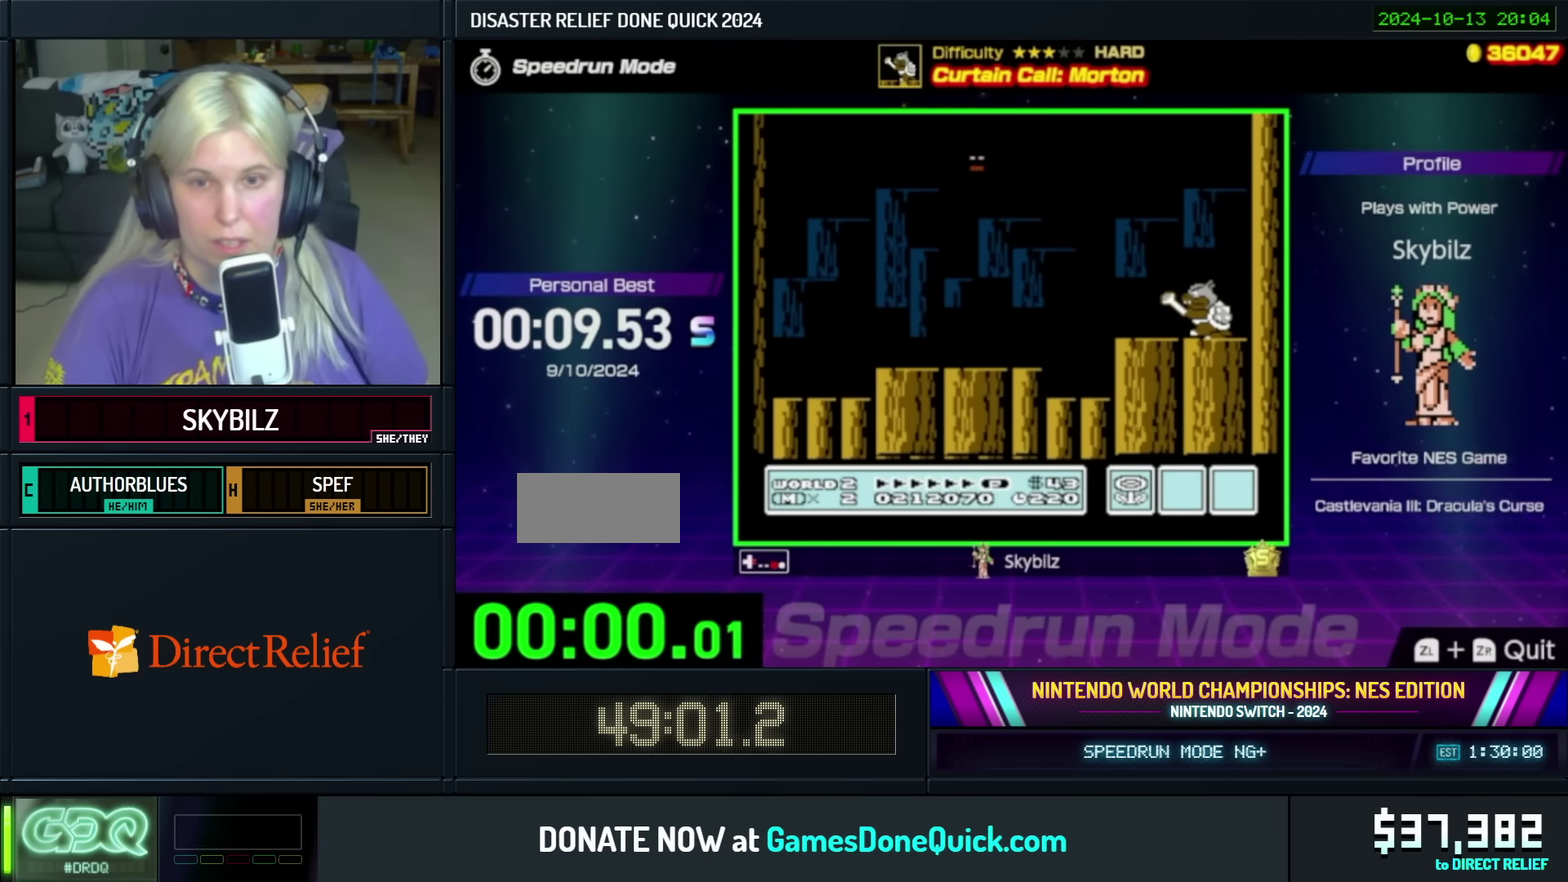
{"buttons": ["B"], "events": [[250, "DPAD_RIGHT", "up"], [384, "DPAD_LEFT", "down"], [467, "DPAD_LEFT", "up"]]}
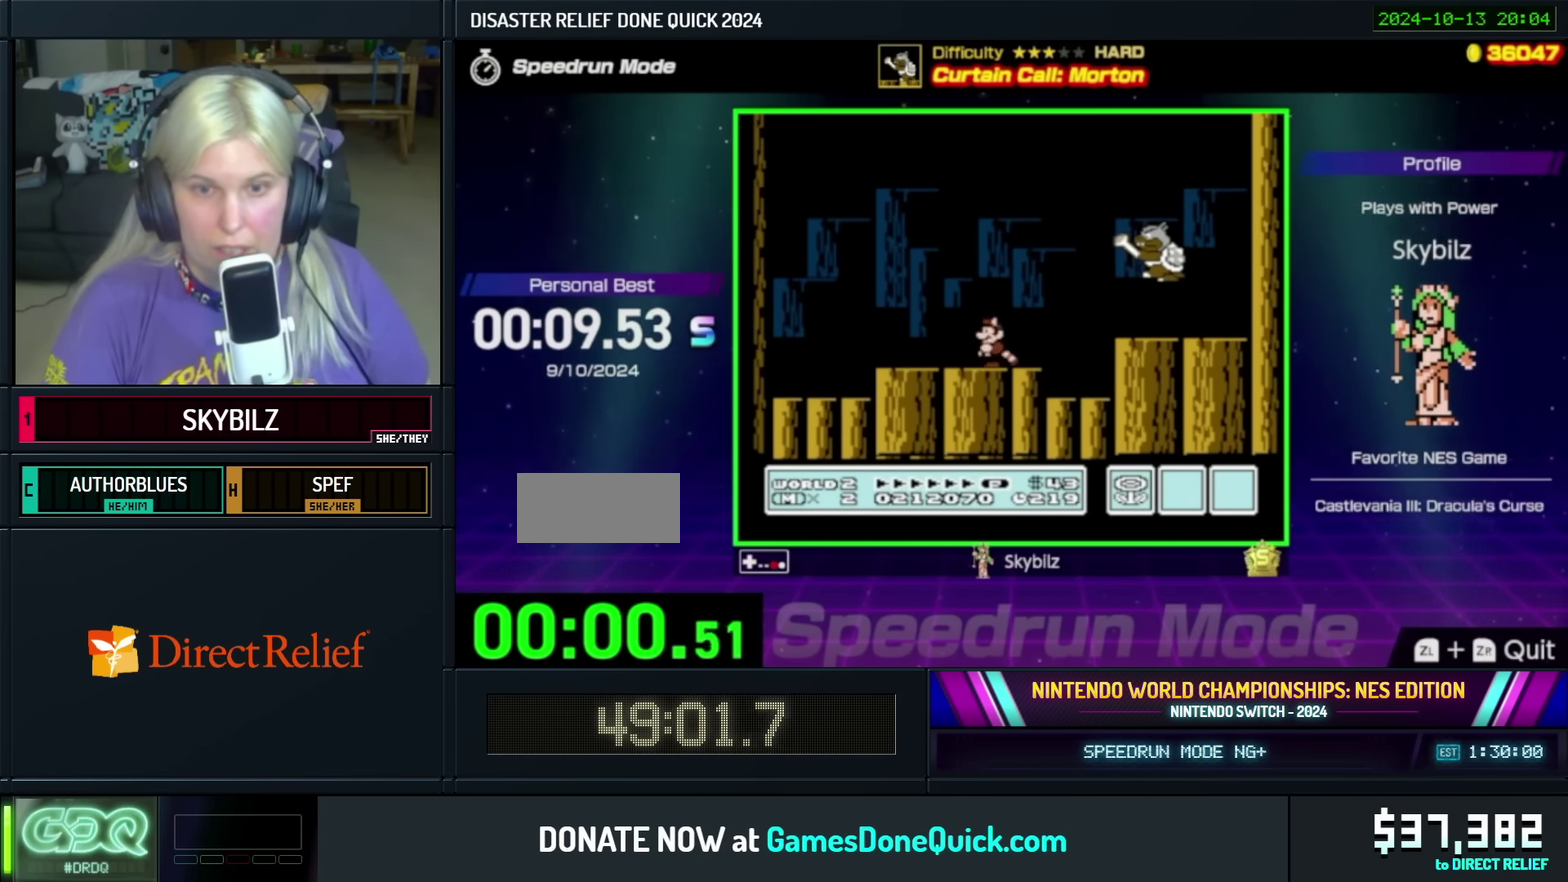
{"buttons": ["DPAD_RIGHT"], "events": [[117, "DPAD_RIGHT", "down"], [134, "A", "down"], [367, "A", "up"], [400, "B", "up"]]}
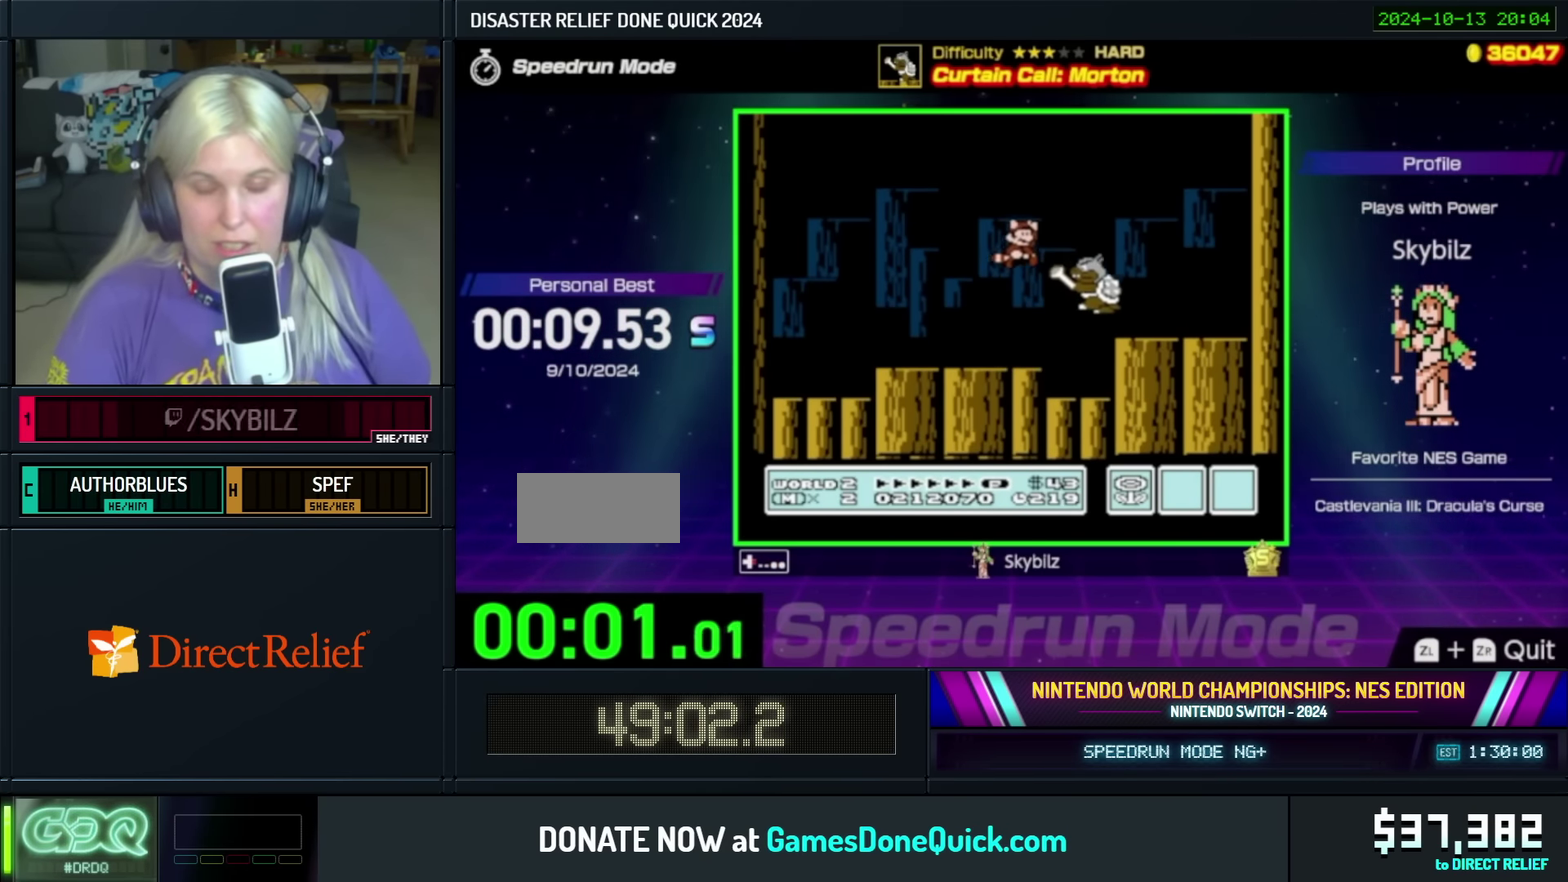
{"buttons": ["A", "B", "DPAD_LEFT"], "events": [[17, "DPAD_RIGHT", "up"], [200, "DPAD_LEFT", "down"], [217, "B", "down"], [234, "A", "down"]]}
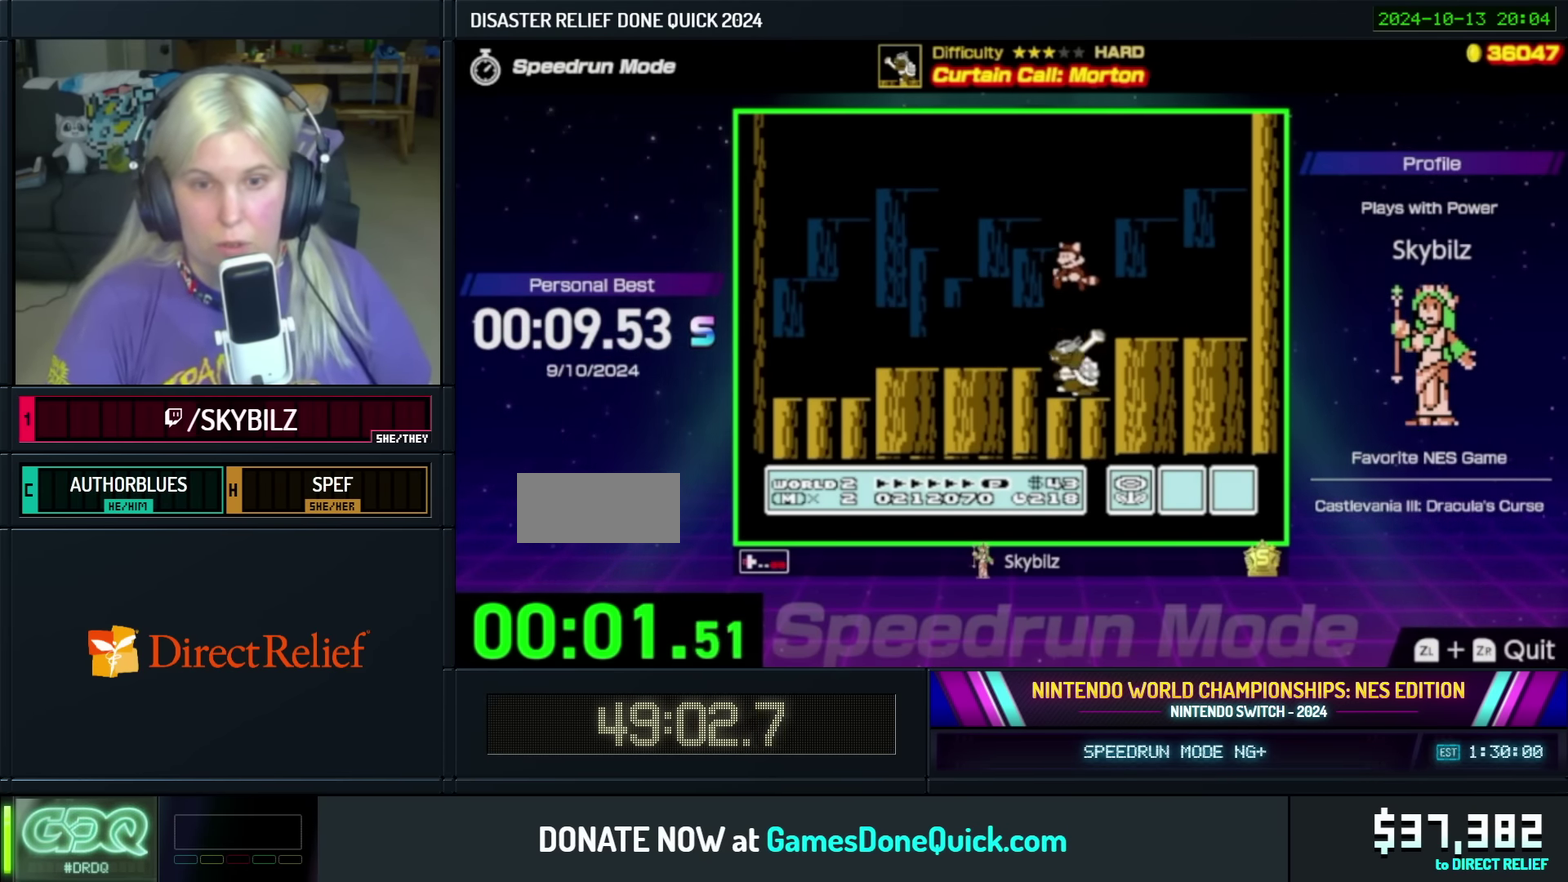
{"buttons": ["B", "DPAD_RIGHT"], "events": [[117, "A", "up"], [350, "DPAD_LEFT", "up"], [417, "DPAD_RIGHT", "down"]]}
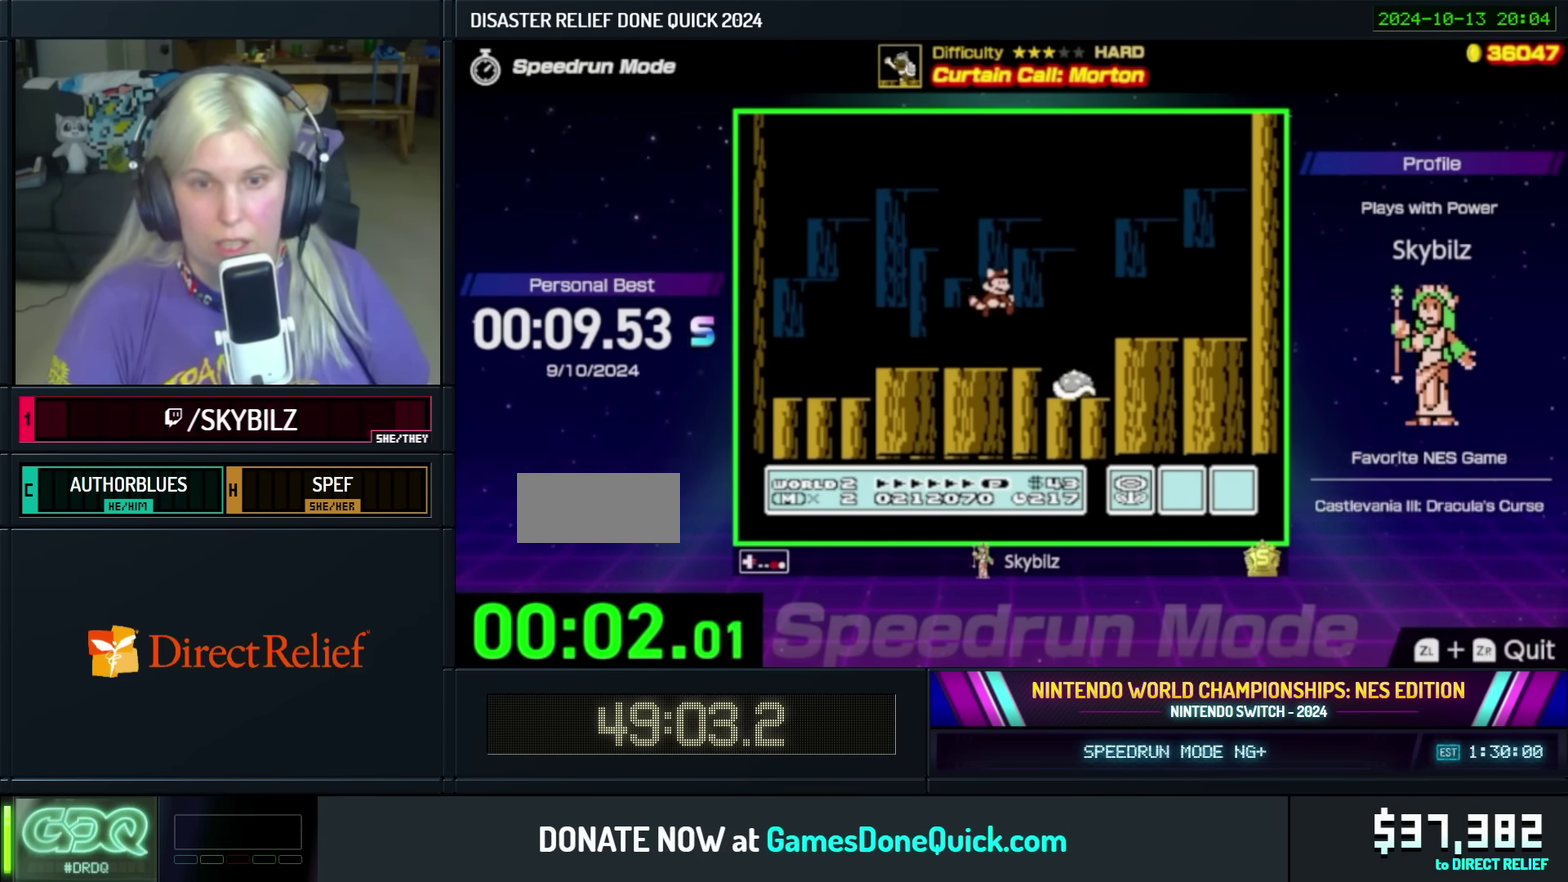
{"buttons": ["B", "DPAD_LEFT"], "events": [[200, "DPAD_RIGHT", "up"], [500, "DPAD_LEFT", "down"]]}
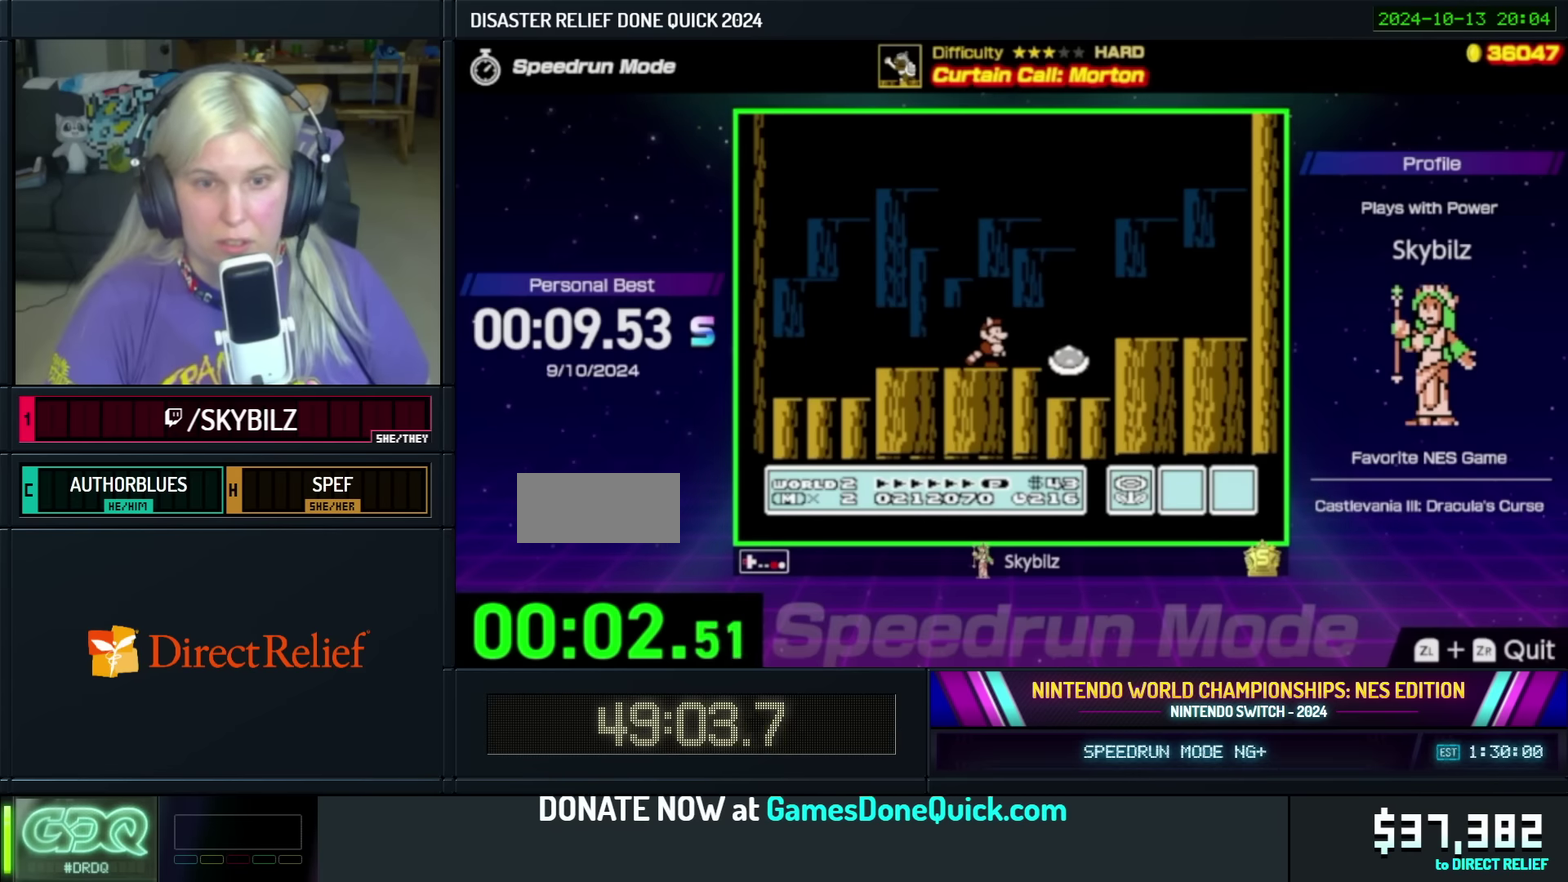
{"buttons": ["A", "B"], "events": [[367, "A", "down"], [450, "DPAD_LEFT", "up"]]}
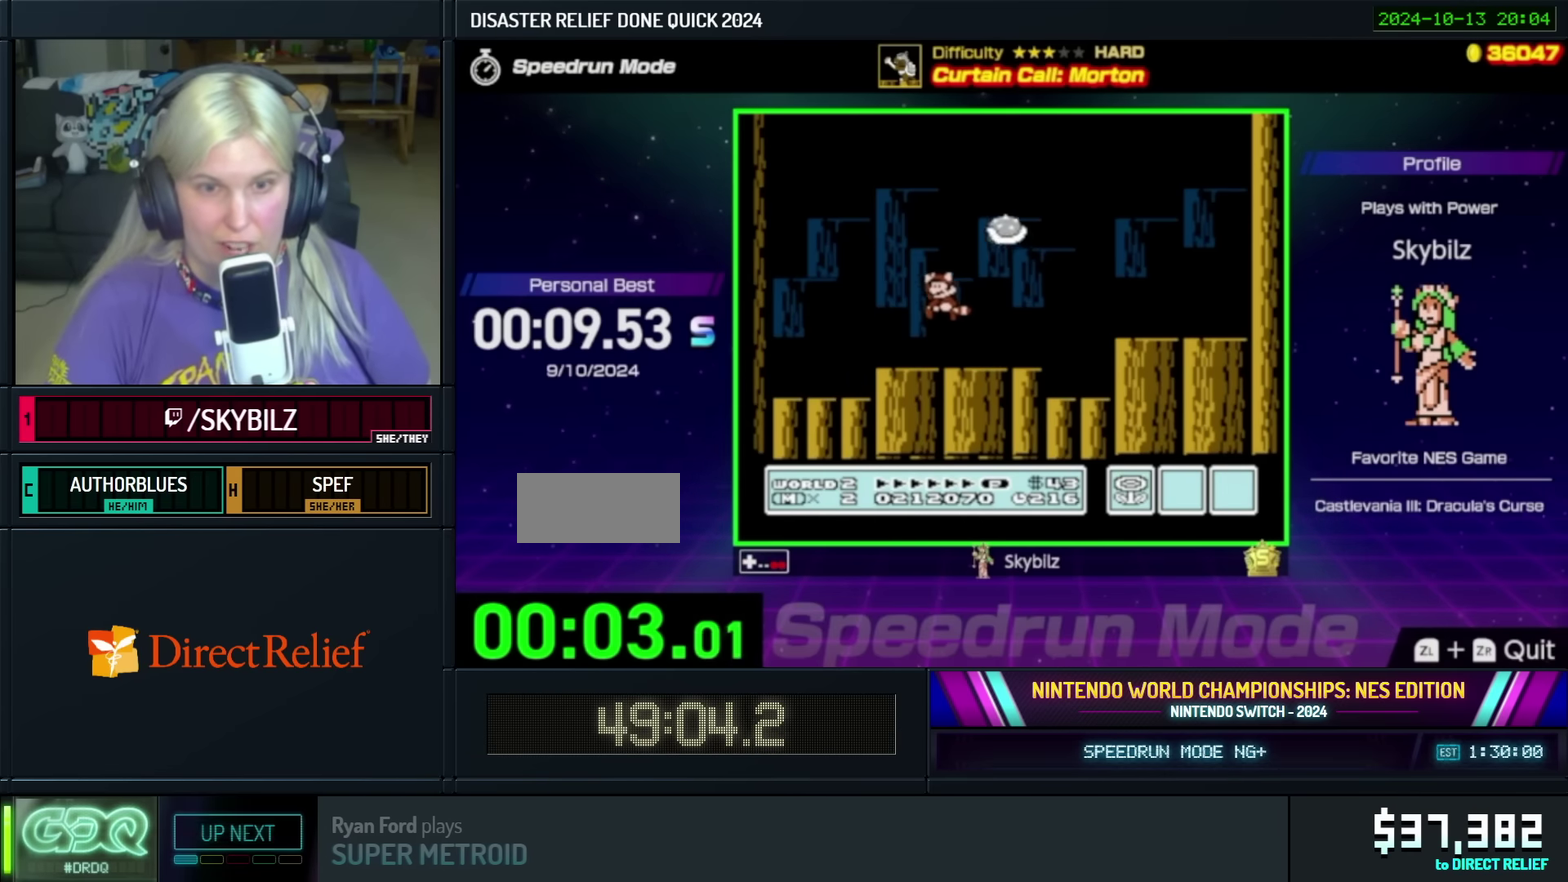
{"buttons": ["DPAD_RIGHT"], "events": [[117, "DPAD_RIGHT", "down"], [300, "A", "up"], [300, "B", "up"], [367, "DPAD_RIGHT", "up"], [500, "DPAD_RIGHT", "down"]]}
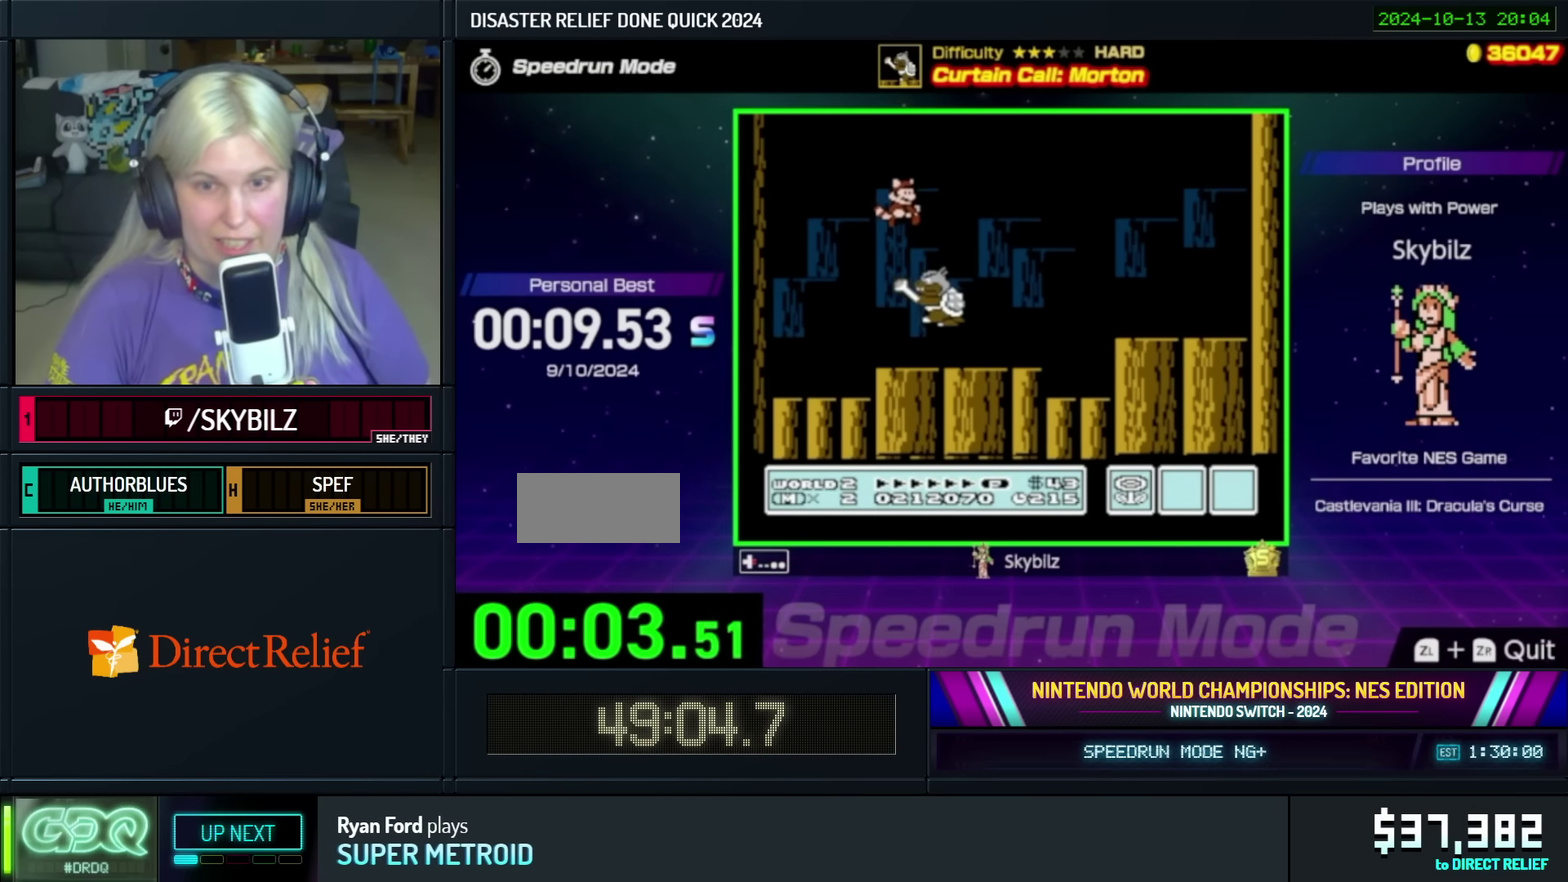
{"buttons": ["B", "DPAD_RIGHT"], "events": [[117, "B", "down"], [200, "B", "up"], [267, "B", "down"]]}
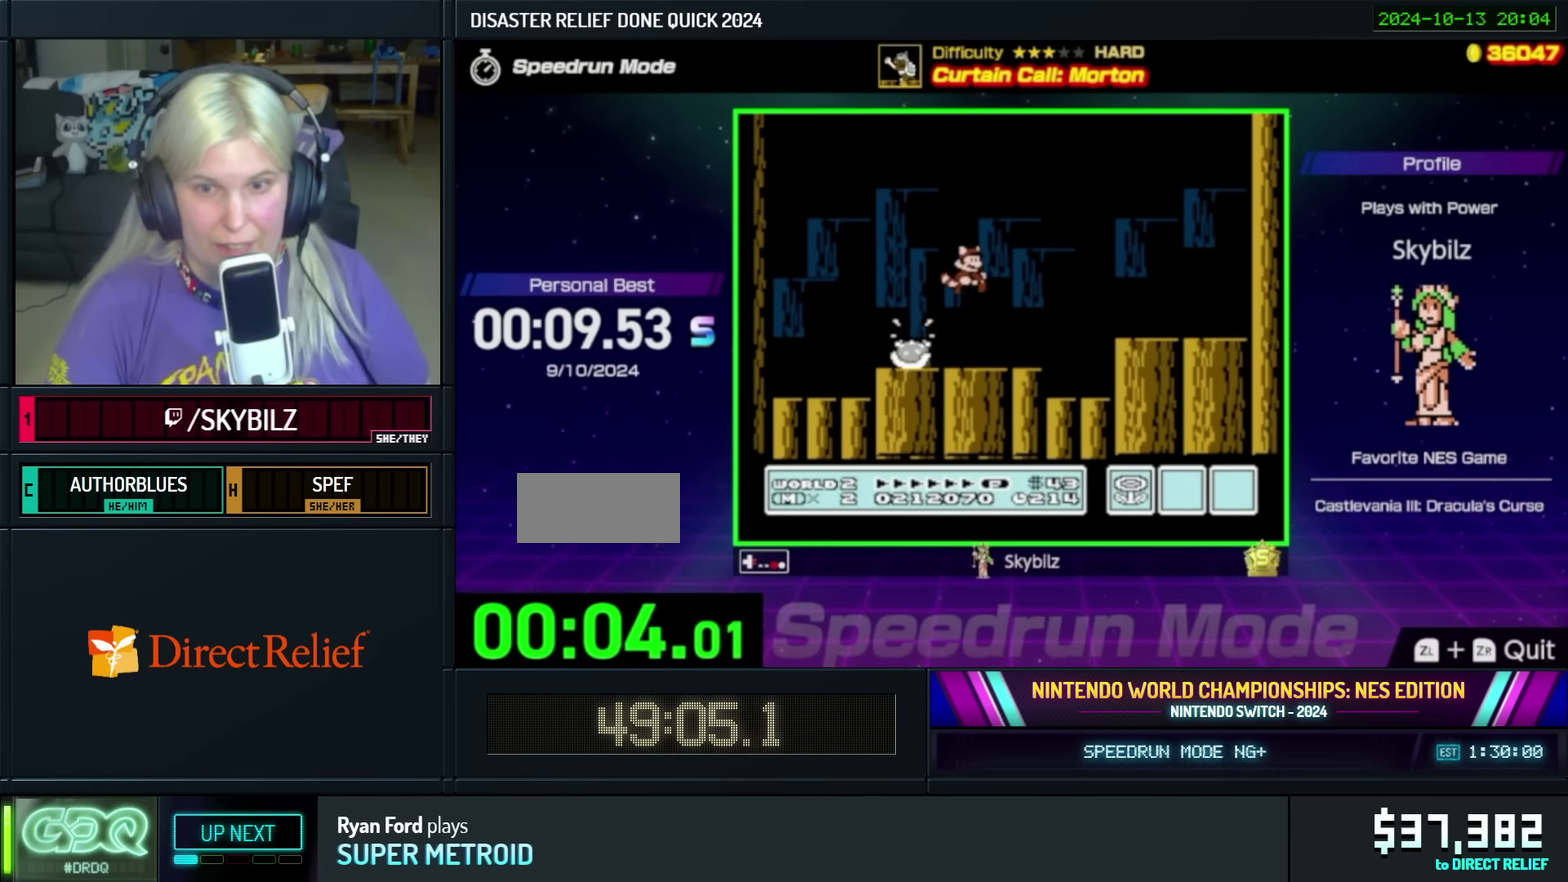
{"buttons": ["A", "B", "DPAD_RIGHT"], "events": [[34, "DPAD_RIGHT", "up"], [67, "DPAD_LEFT", "down"], [200, "DPAD_LEFT", "up"], [217, "DPAD_RIGHT", "down"], [234, "A", "down"]]}
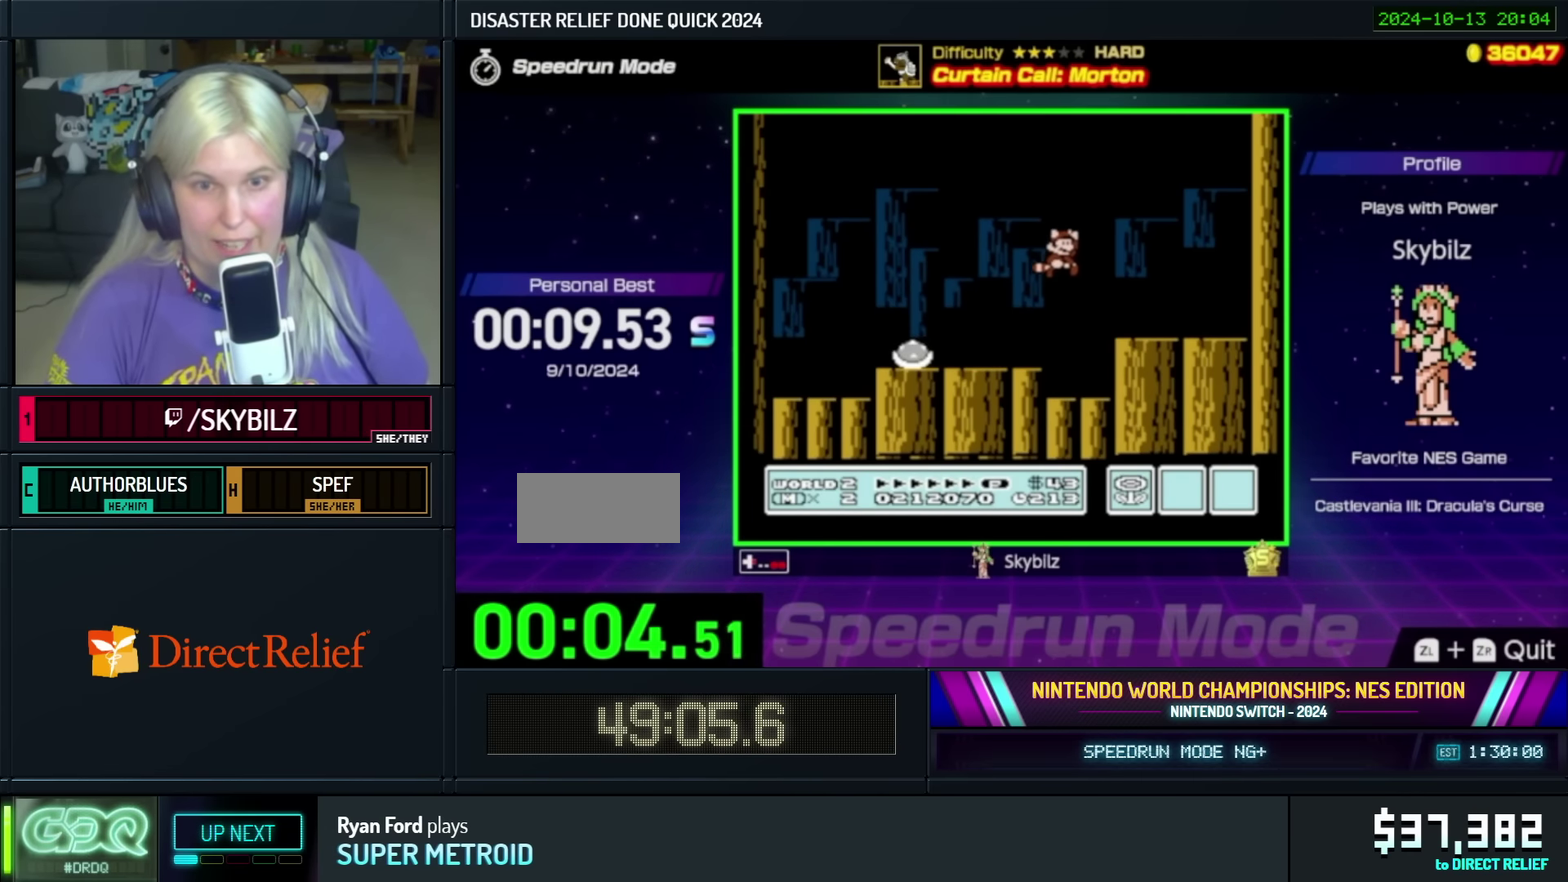
{"buttons": ["B", "DPAD_LEFT"], "events": [[50, "A", "up"], [117, "DPAD_RIGHT", "up"], [134, "B", "up"], [184, "DPAD_LEFT", "down"], [250, "B", "down"], [350, "DPAD_LEFT", "up"], [467, "DPAD_LEFT", "down"]]}
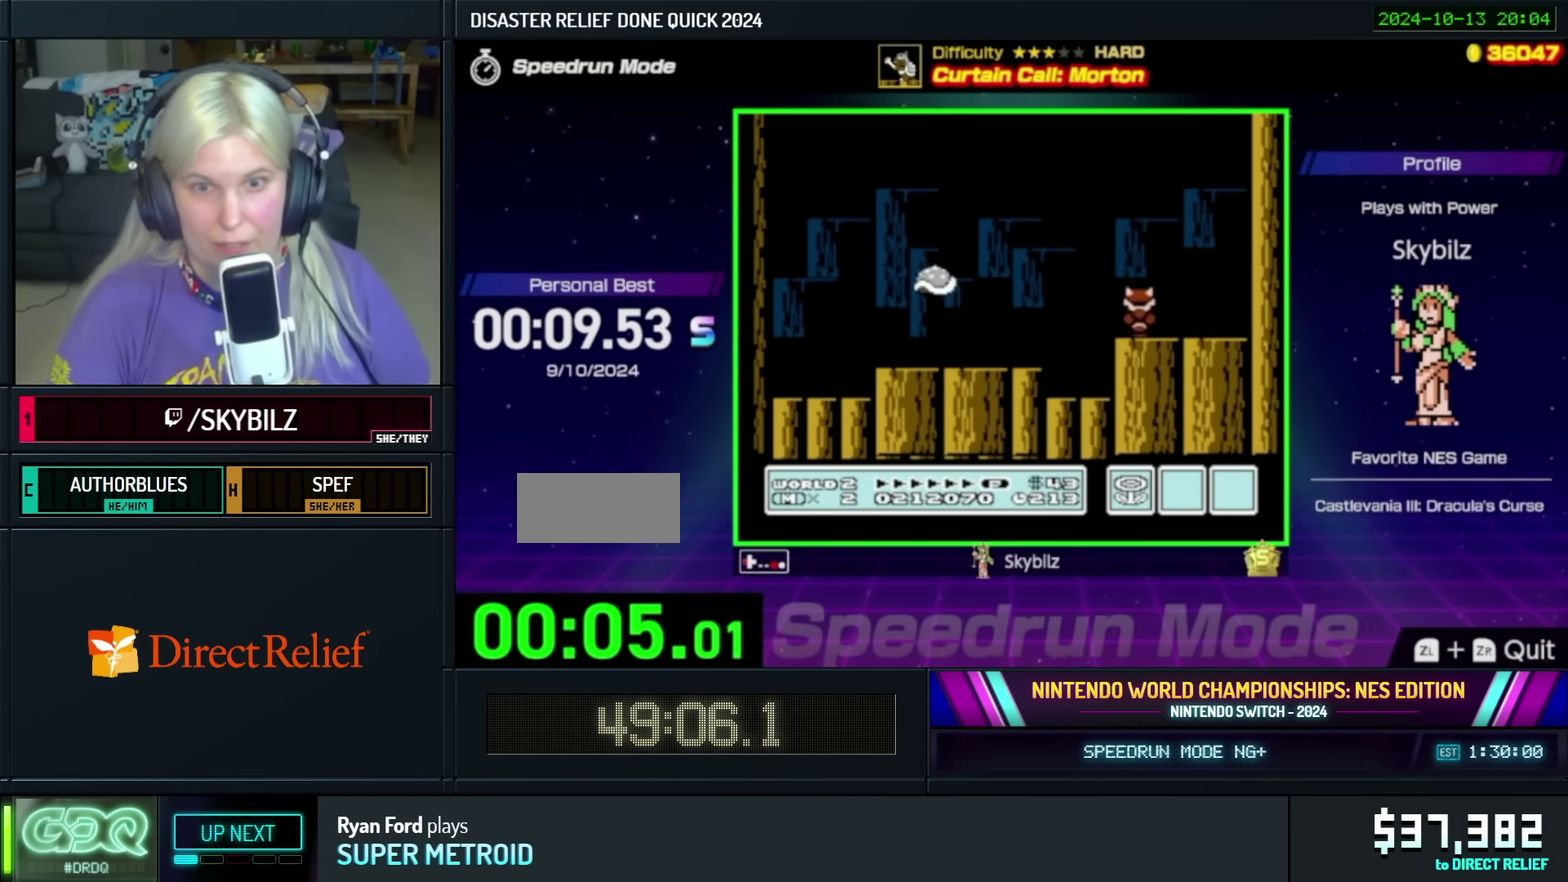
{"buttons": ["A", "B", "DPAD_LEFT"], "events": [[134, "DPAD_LEFT", "up"], [317, "A", "down"], [450, "DPAD_LEFT", "down"]]}
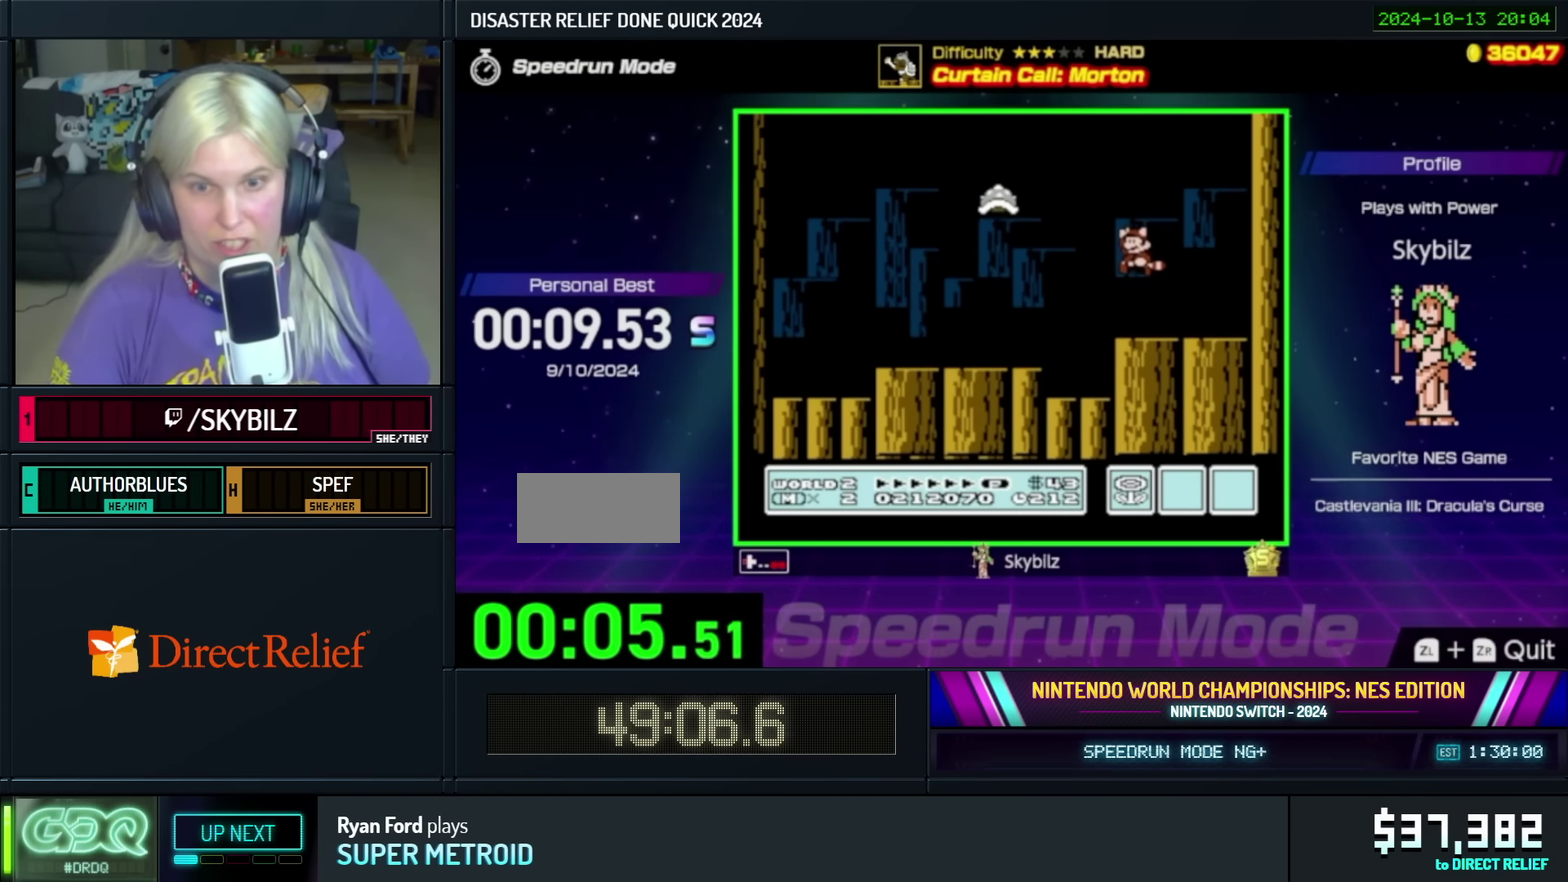
{"buttons": ["DPAD_RIGHT"], "events": [[200, "A", "up"], [200, "B", "up"], [317, "DPAD_LEFT", "up"], [400, "DPAD_RIGHT", "down"]]}
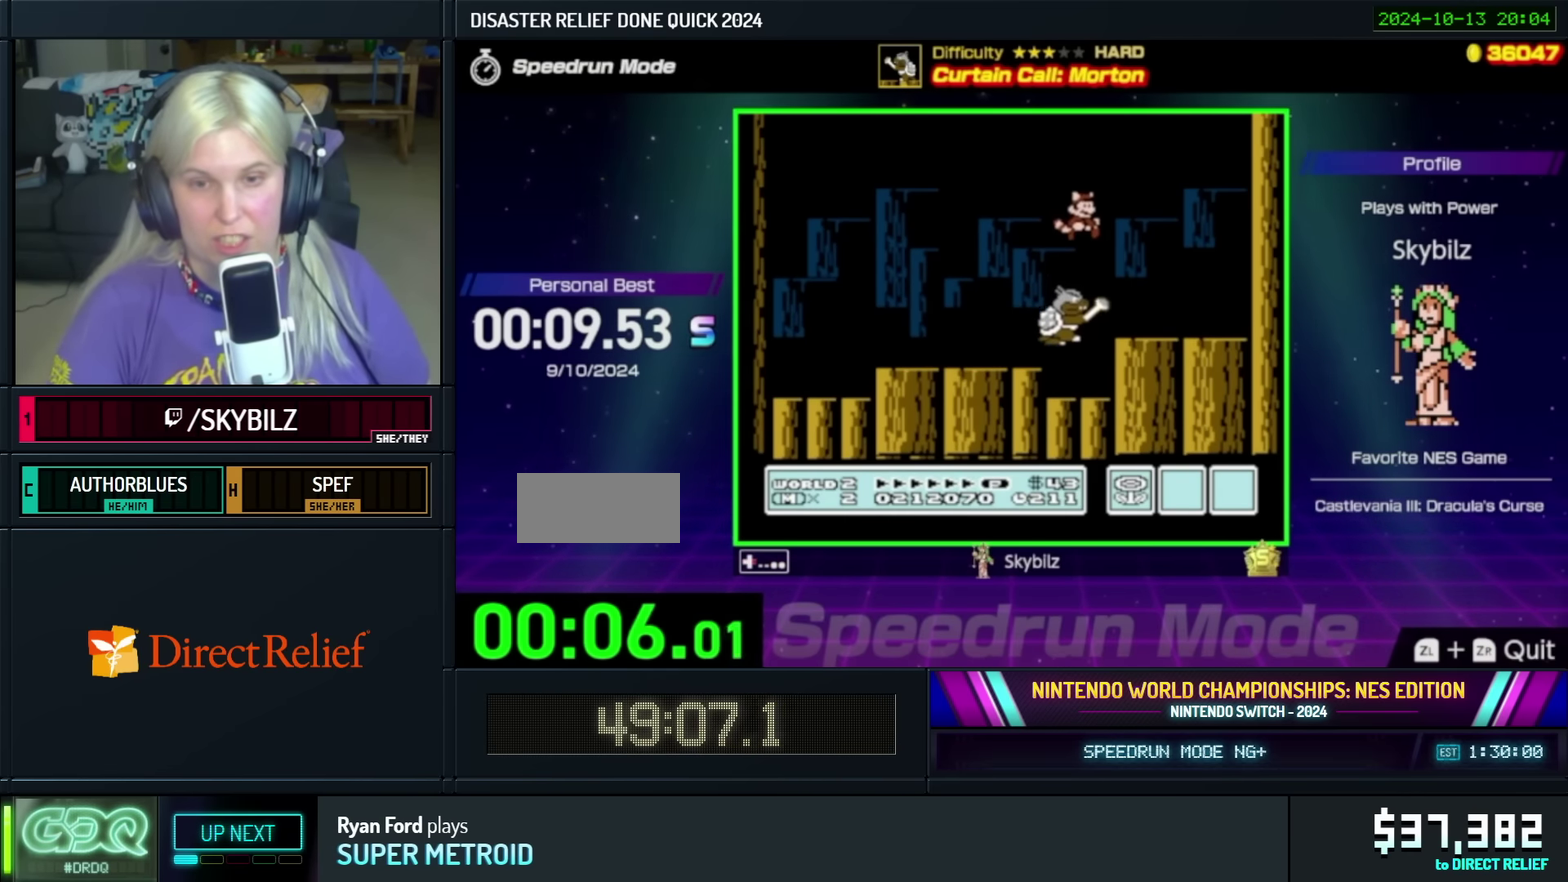
{"buttons": ["B", "DPAD_LEFT"], "events": [[34, "DPAD_RIGHT", "up"], [117, "DPAD_LEFT", "down"], [167, "B", "down"], [234, "B", "up"], [317, "B", "down"], [434, "B", "up"], [500, "B", "down"]]}
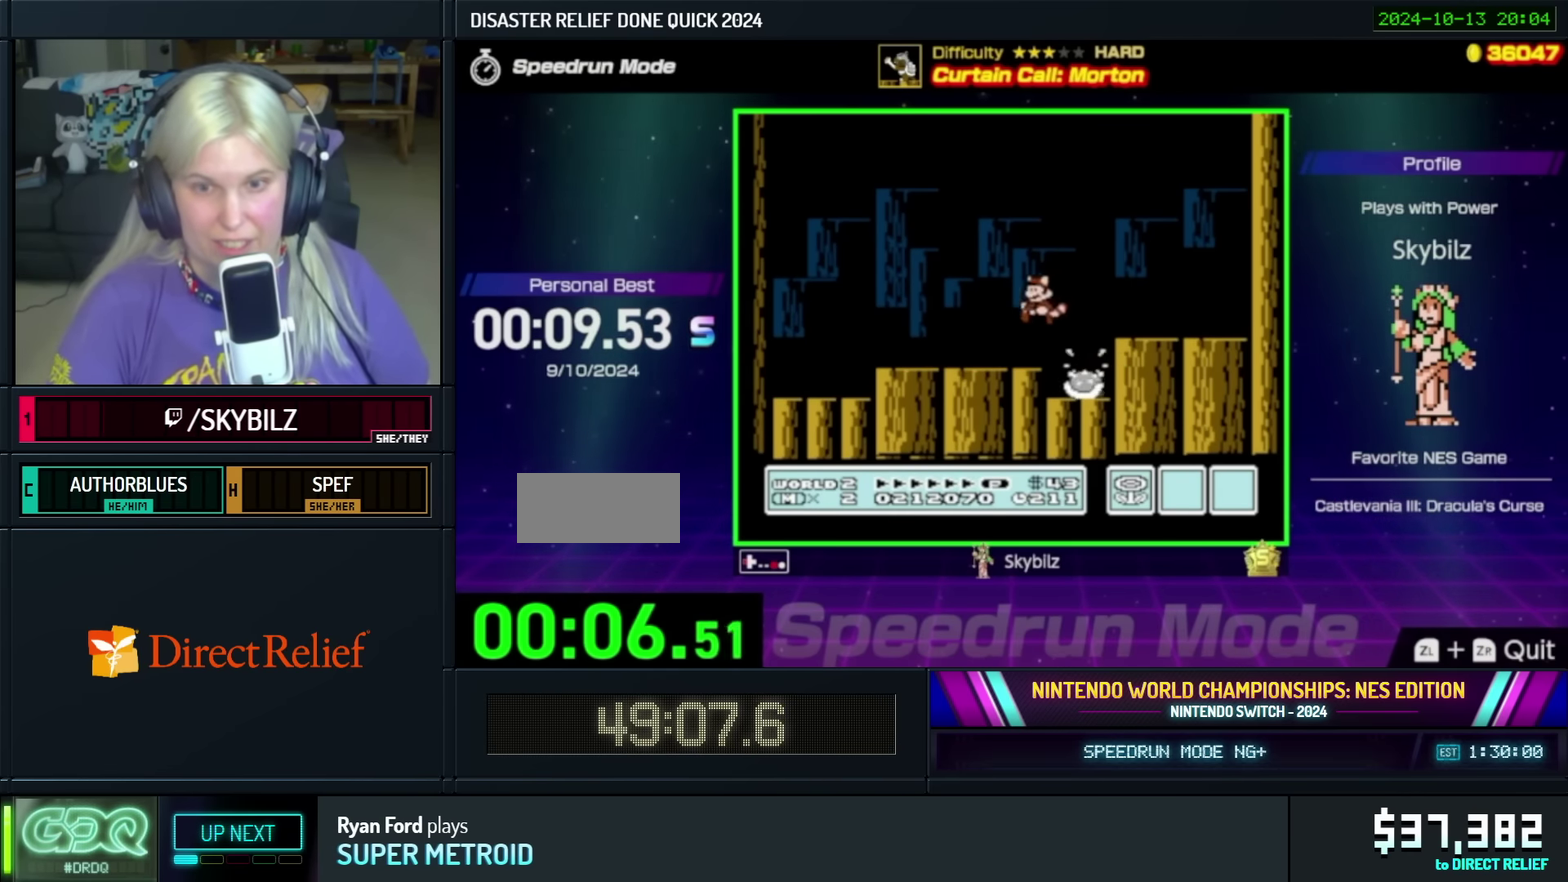
{"buttons": ["A", "B", "DPAD_RIGHT"], "events": [[17, "DPAD_LEFT", "up"], [34, "DPAD_RIGHT", "down"], [417, "A", "down"]]}
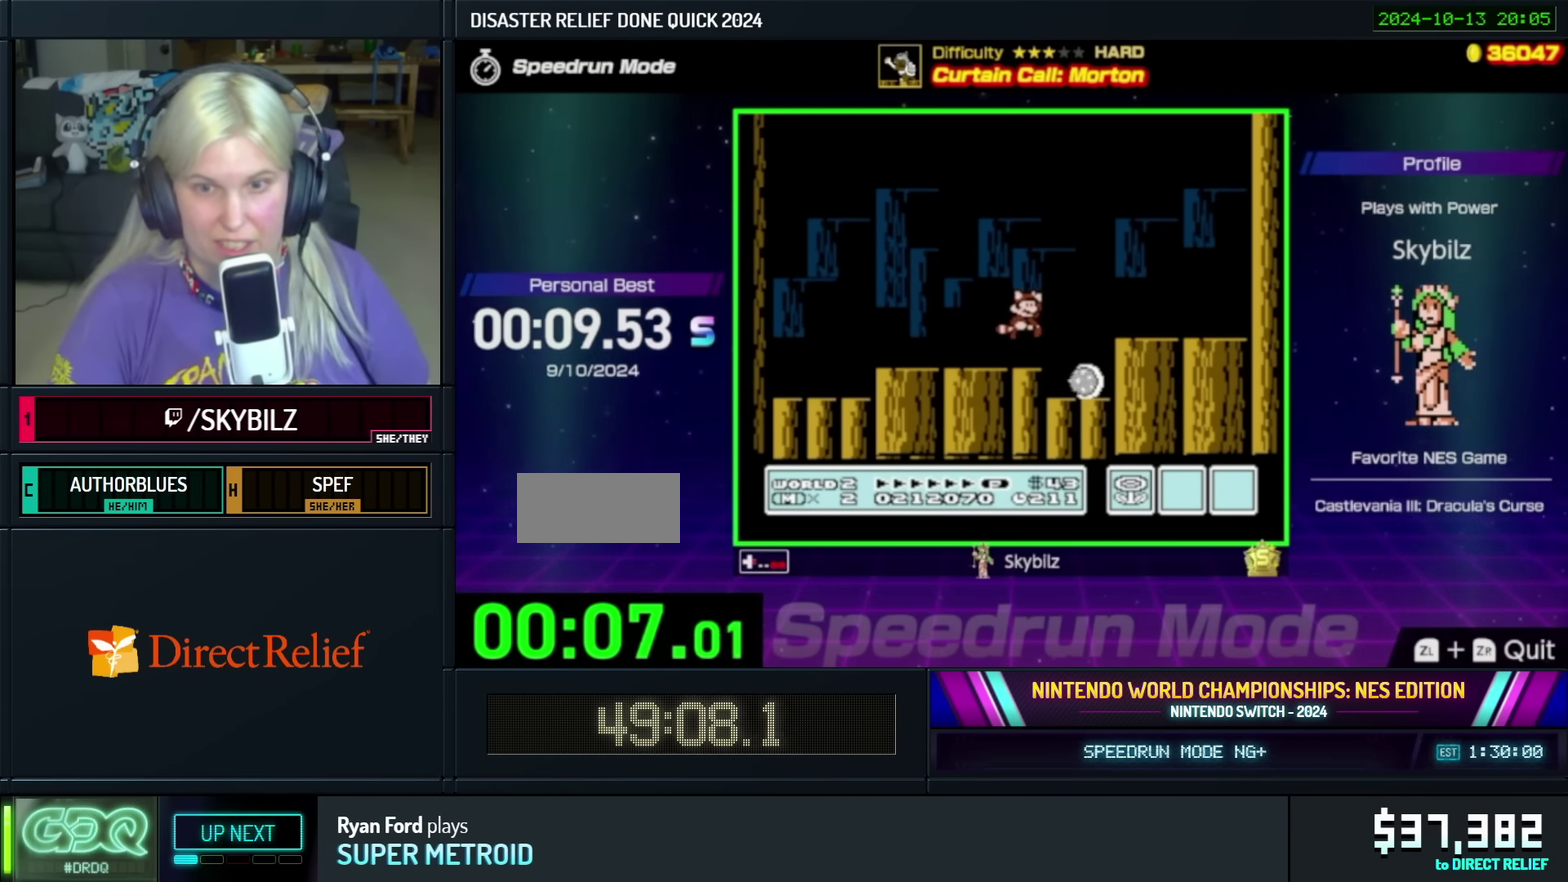
{"buttons": ["DPAD_LEFT"], "events": [[217, "A", "up"], [300, "B", "up"], [317, "DPAD_RIGHT", "up"], [367, "B", "down"], [434, "DPAD_LEFT", "down"], [484, "B", "up"]]}
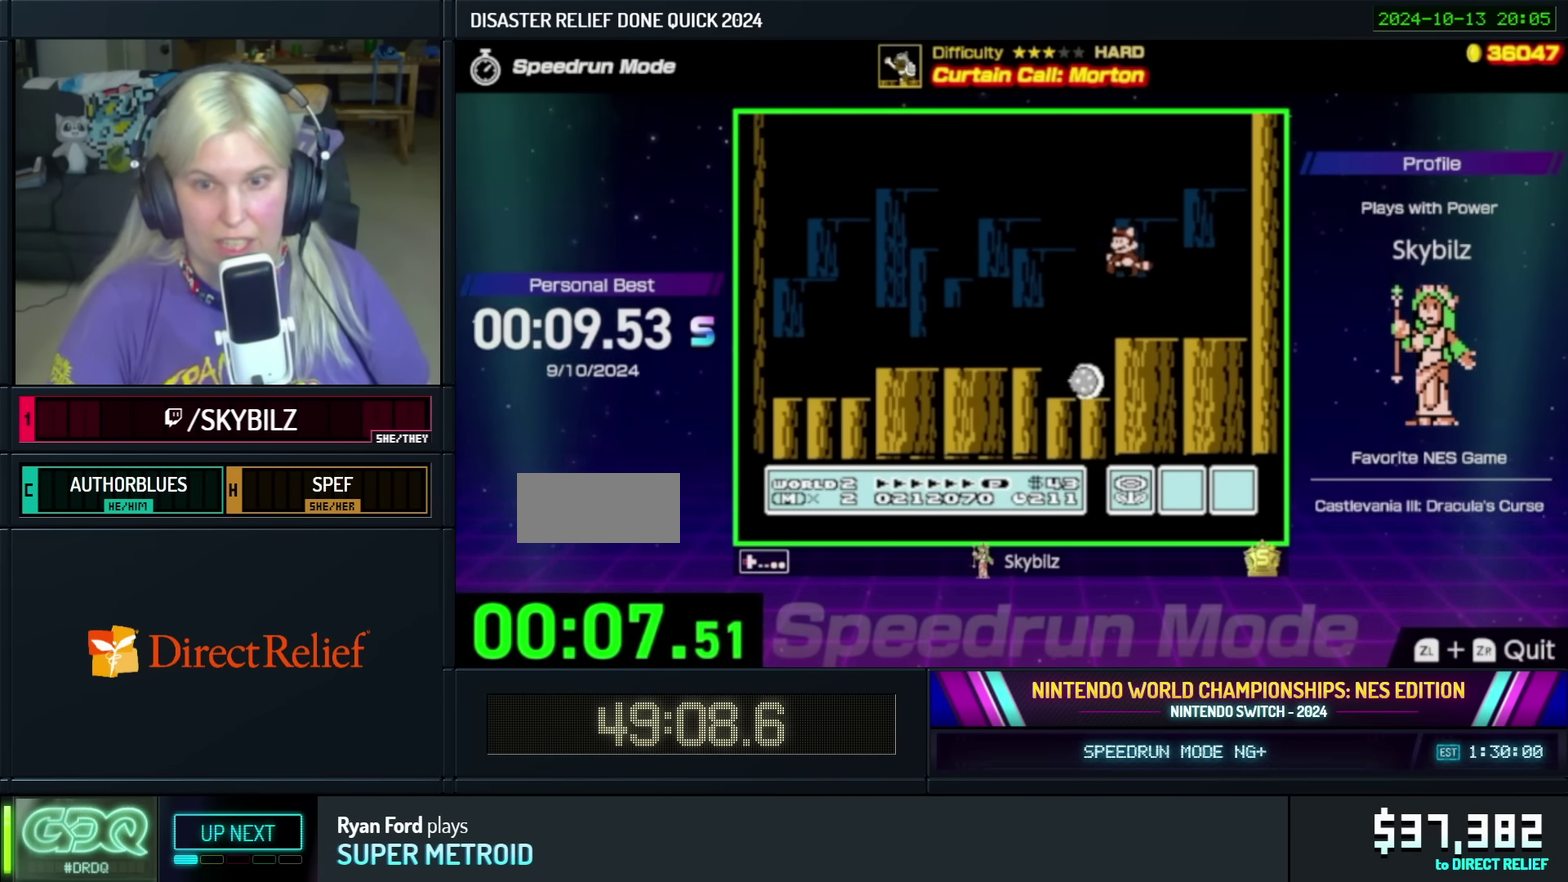
{"buttons": ["B"], "events": [[50, "B", "down"], [117, "B", "up"], [134, "DPAD_LEFT", "up"], [217, "B", "down"], [317, "B", "up"], [367, "B", "down"], [367, "DPAD_LEFT", "down"], [500, "DPAD_LEFT", "up"]]}
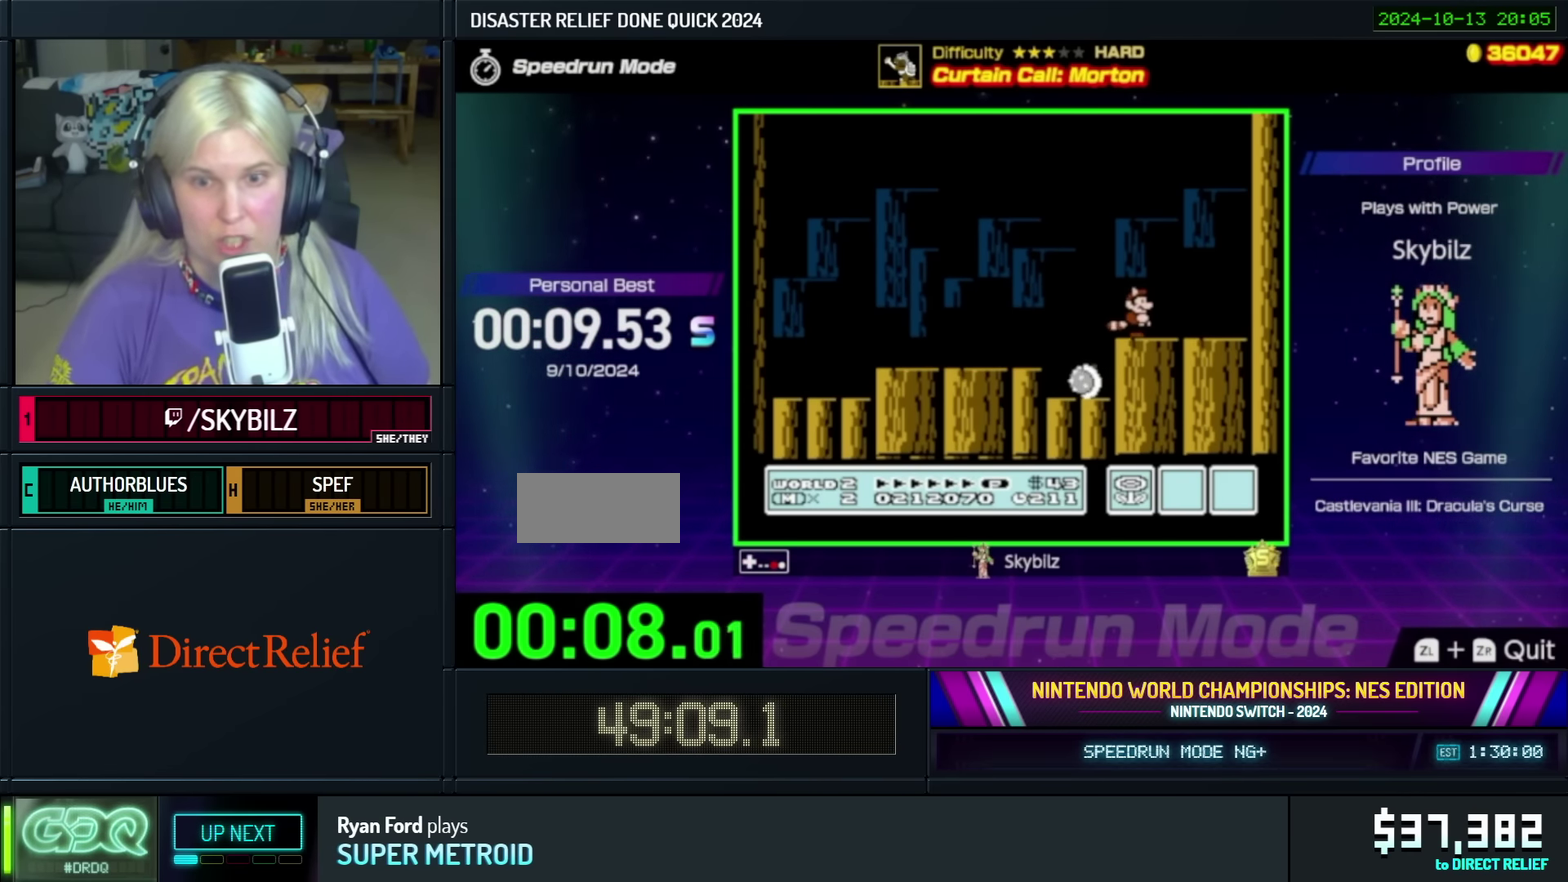
{"buttons": ["B"], "events": [[250, "DPAD_LEFT", "down"], [400, "DPAD_LEFT", "up"]]}
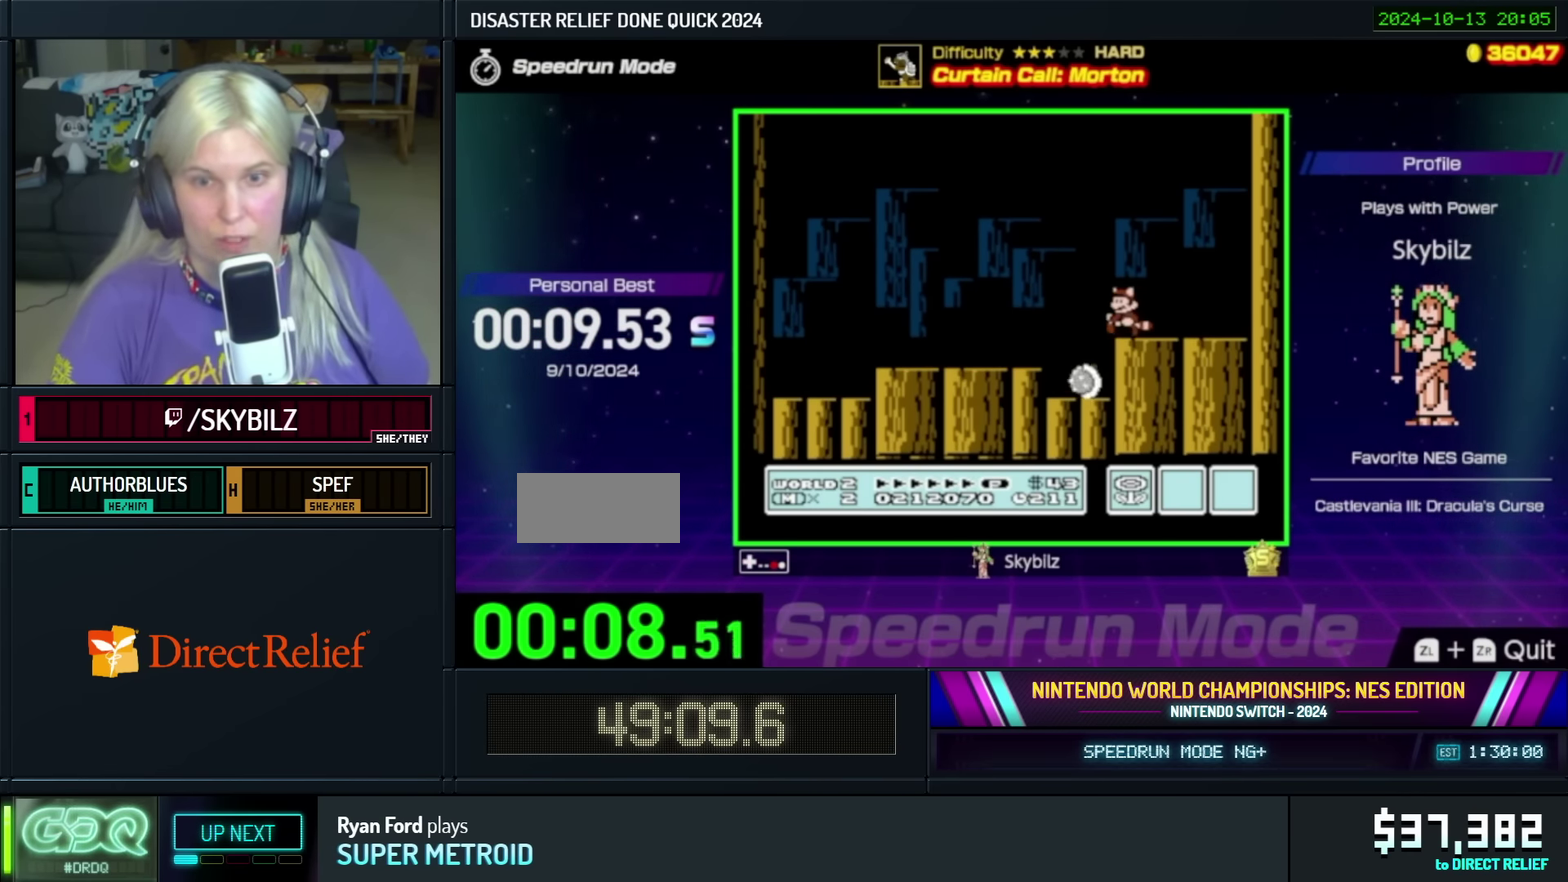
{"buttons": ["B"], "events": []}
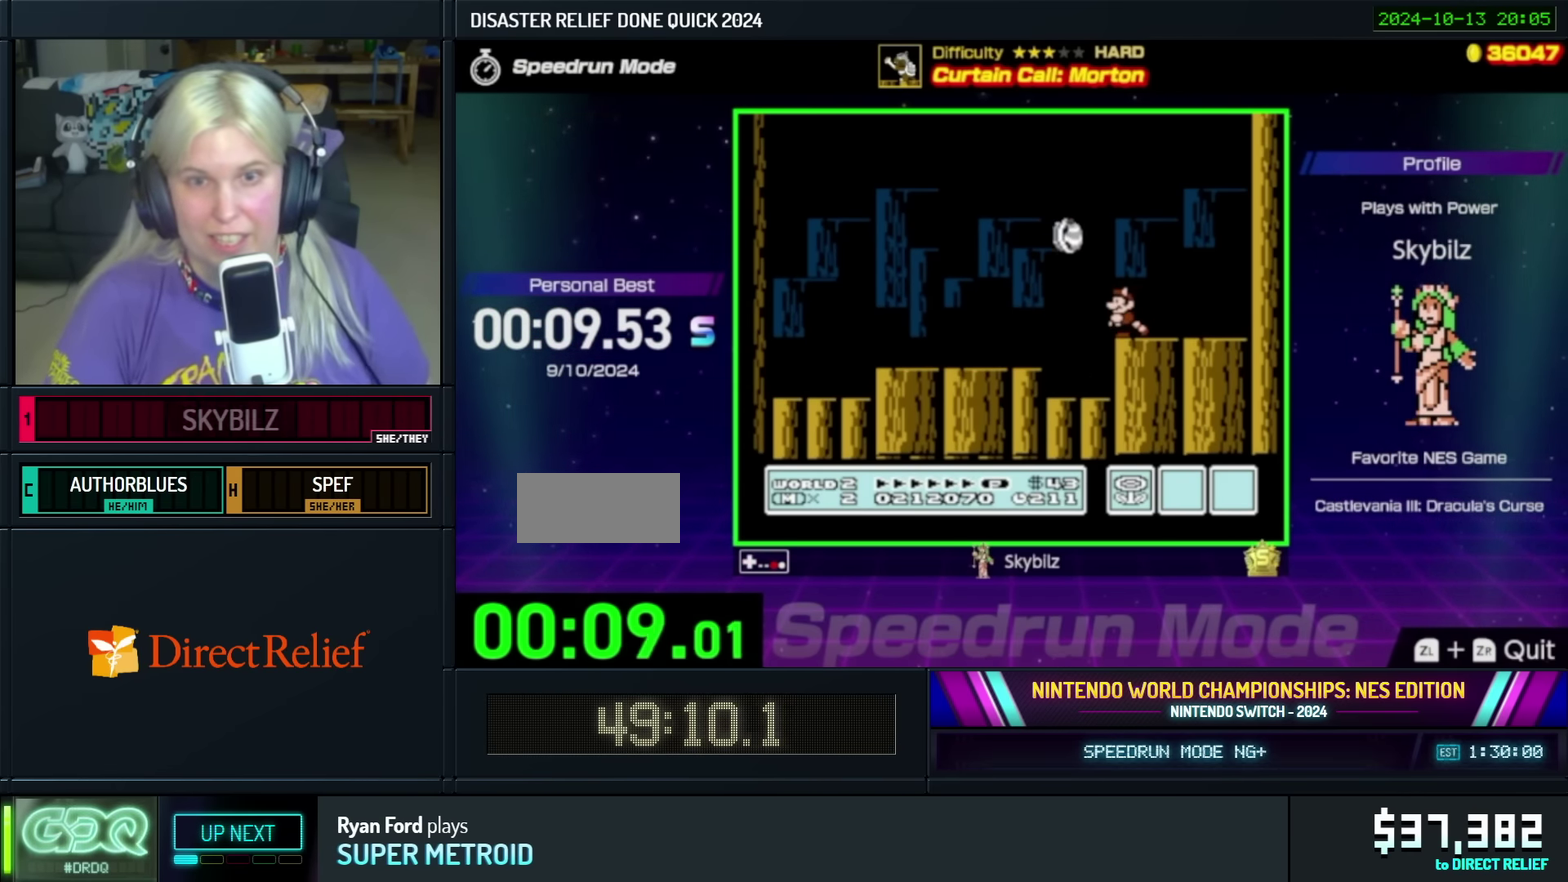
{"buttons": ["A", "B", "DPAD_LEFT"], "events": [[133, "DPAD_LEFT", "down"], [283, "A", "down"]]}
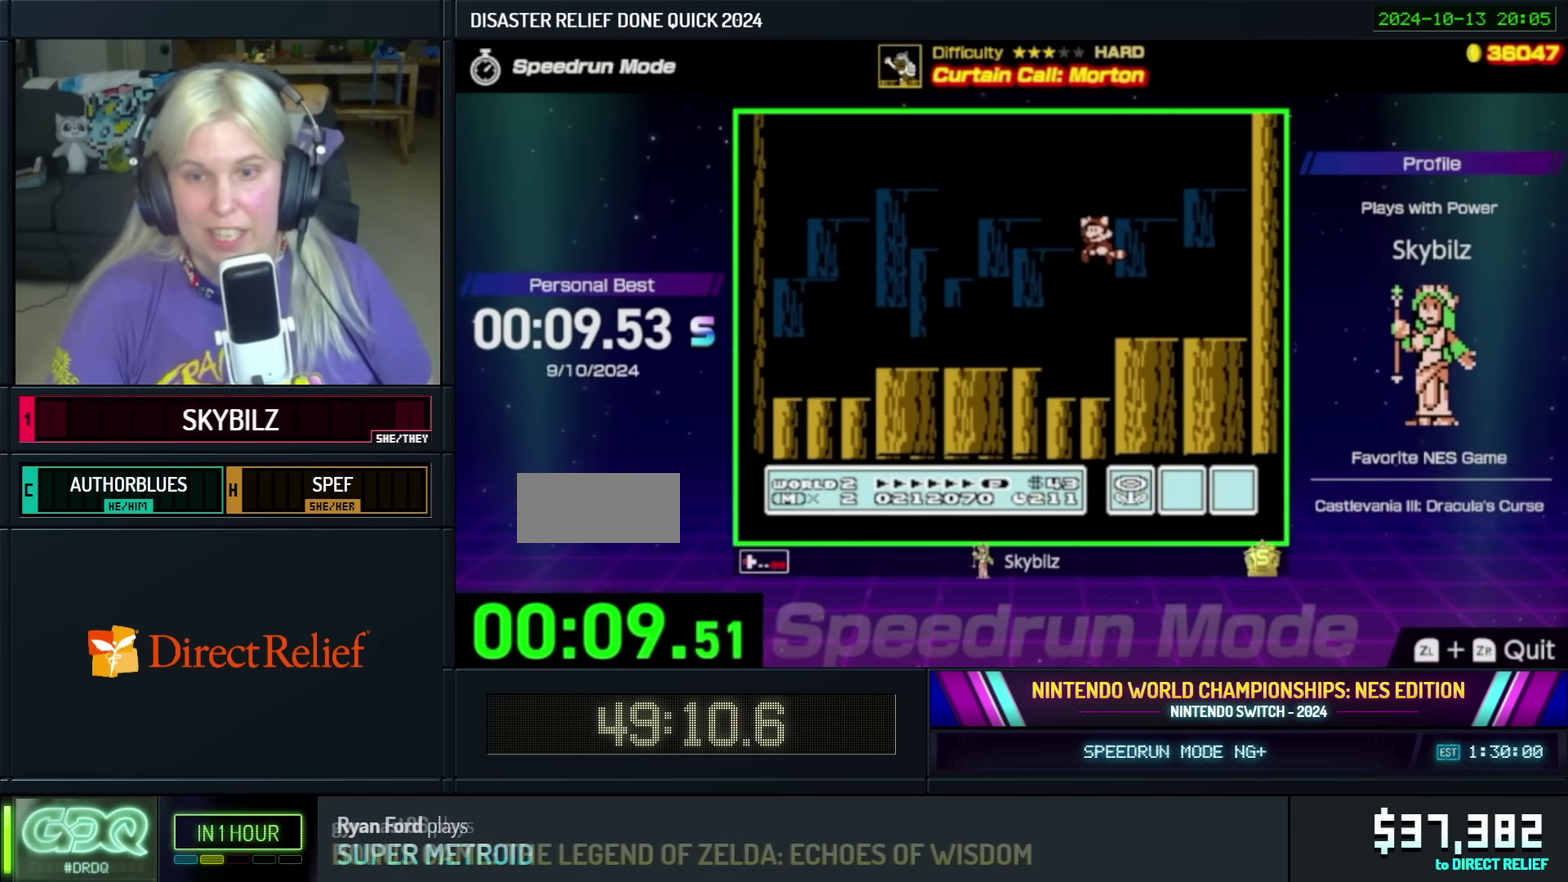
{"buttons": ["A", "B", "DPAD_UP", "DPAD_LEFT"], "events": [[117, "DPAD_LEFT", "up"], [150, "DPAD_RIGHT", "down"], [317, "A", "up"], [317, "DPAD_UP", "down"], [350, "DPAD_RIGHT", "up"], [367, "A", "down"], [367, "DPAD_LEFT", "down"]]}
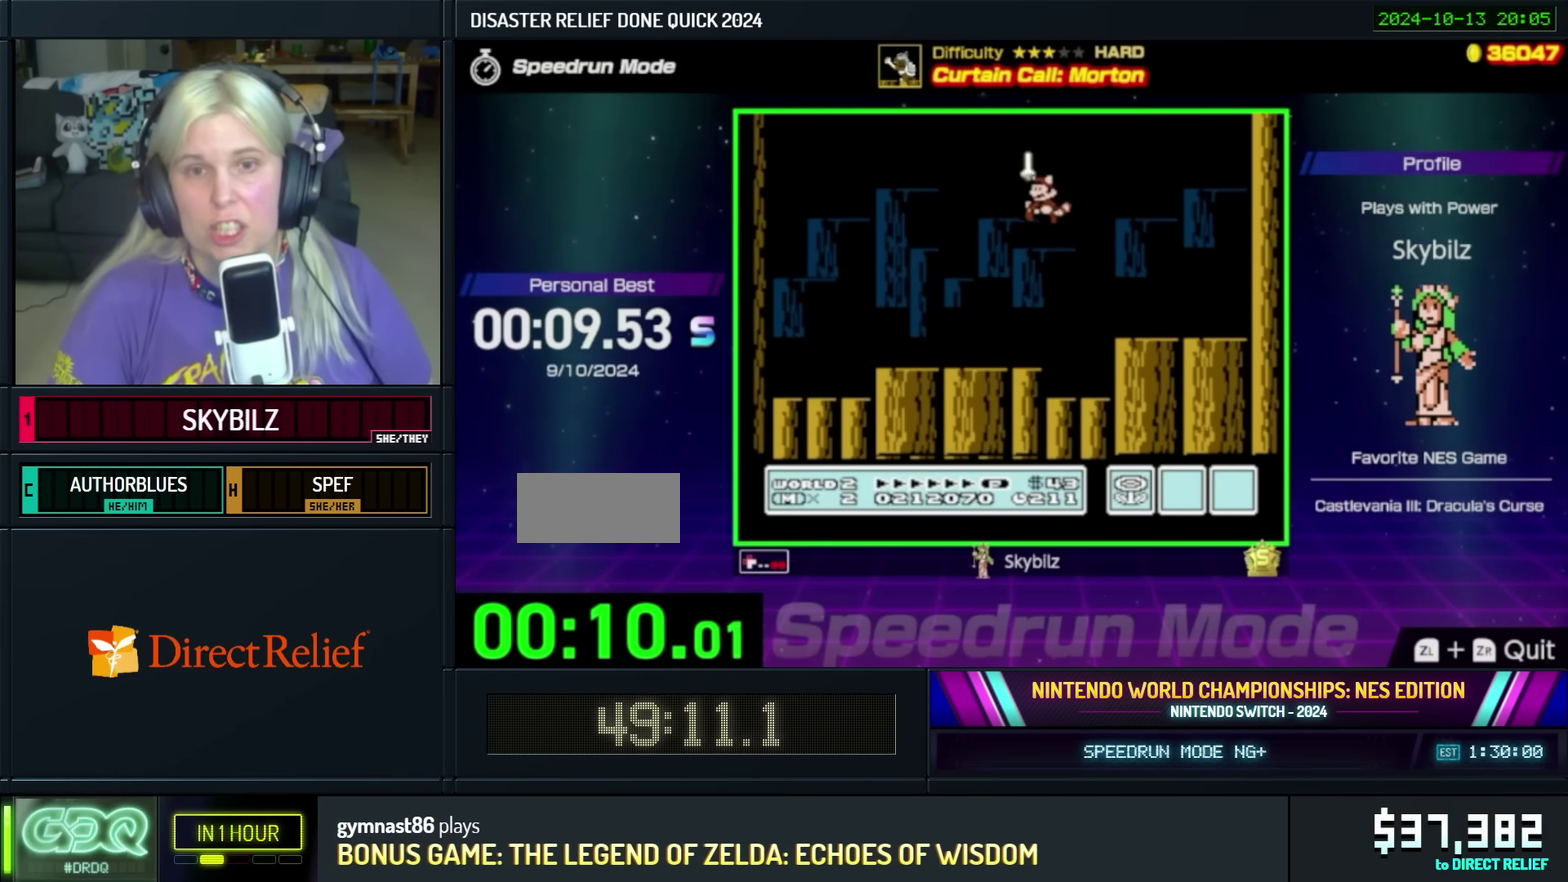
{"buttons": ["B"], "events": [[17, "A", "up"], [33, "DPAD_LEFT", "up"], [33, "DPAD_RIGHT", "down"], [100, "A", "down"], [250, "A", "up"], [250, "B", "up"], [300, "DPAD_UP", "up"], [350, "DPAD_RIGHT", "up"], [367, "B", "down"]]}